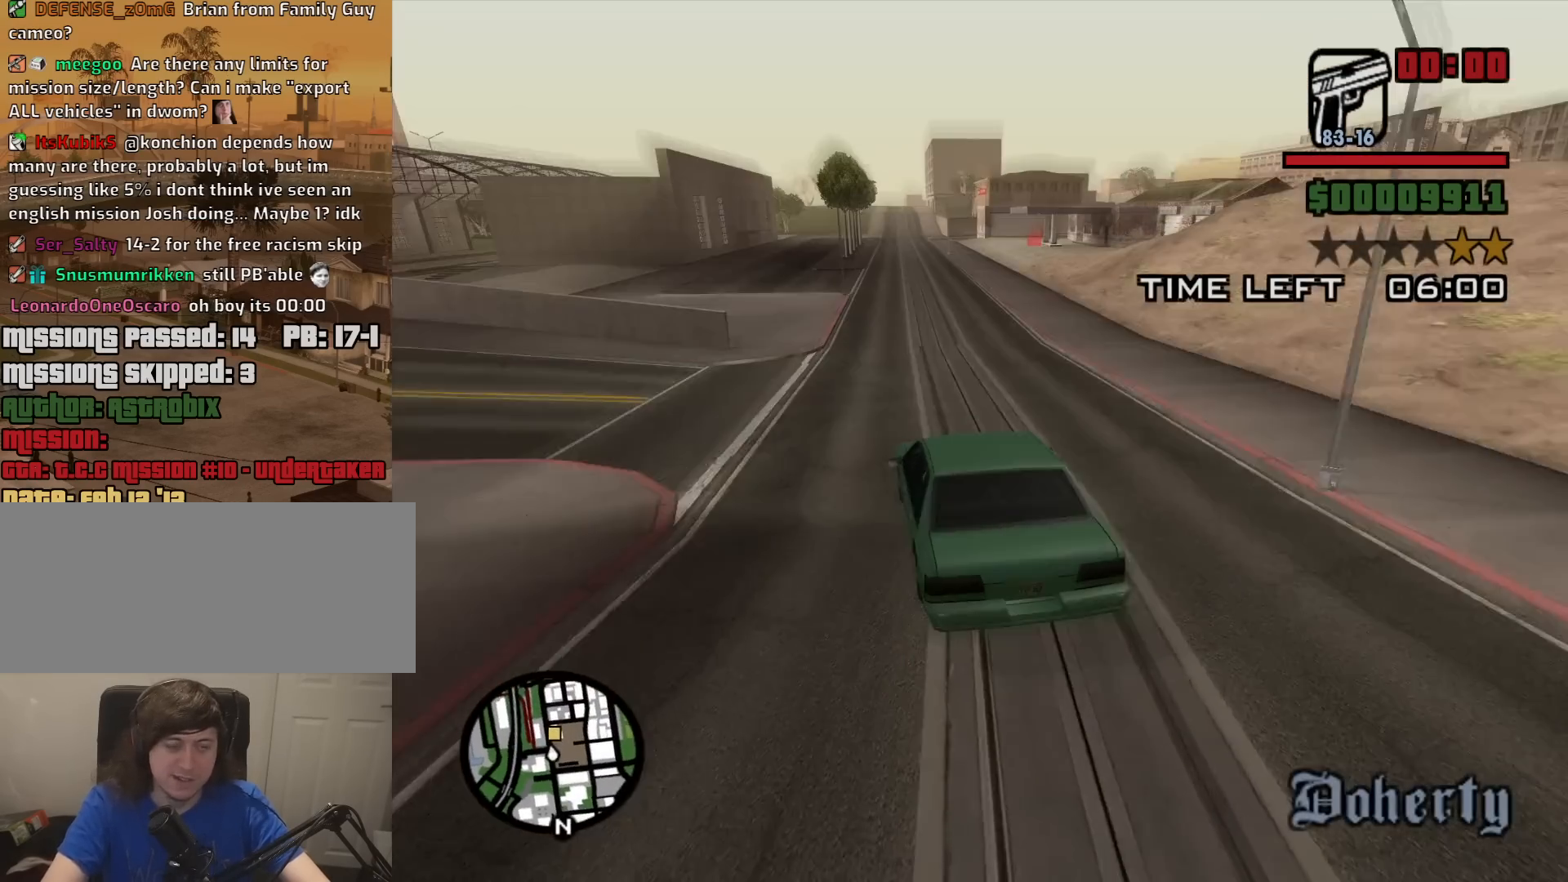
Gameplay with keyboard and mouse; each line is a JSON object with the keys and mouse buttons held at the frame after it. "events" lists presses ("down") and releases ("up") of "1", "2", "3", "4", "5", "6", "8", "a", "alt", "c", "ctrl", "d", "down", "e", "escape", "f", "f1", "f2", "f3", "g", "h", "left", "num2", "q", "r", "right", "s", "shift", "space", "t", "tab", "up", "v", "w", "x", "z", "mouse_left", "mouse_middle", "mouse_right", "mouse_wheel_up" and "mouse_wheel_down" between this image and that frame as [ms after this image, input, new state], when the widget could be followed in between. "mouse_left", "mouse_middle", "mouse_right", "mouse_wheel_up", "mouse_wheel_down" = the "left", "middle", "right", "wheel_up", "wheel_down" buttons of the "mouse" list. No other keys are recorded. Mouse movement is not recorded.
{"keys": ["w"], "mouse": [], "events": []}
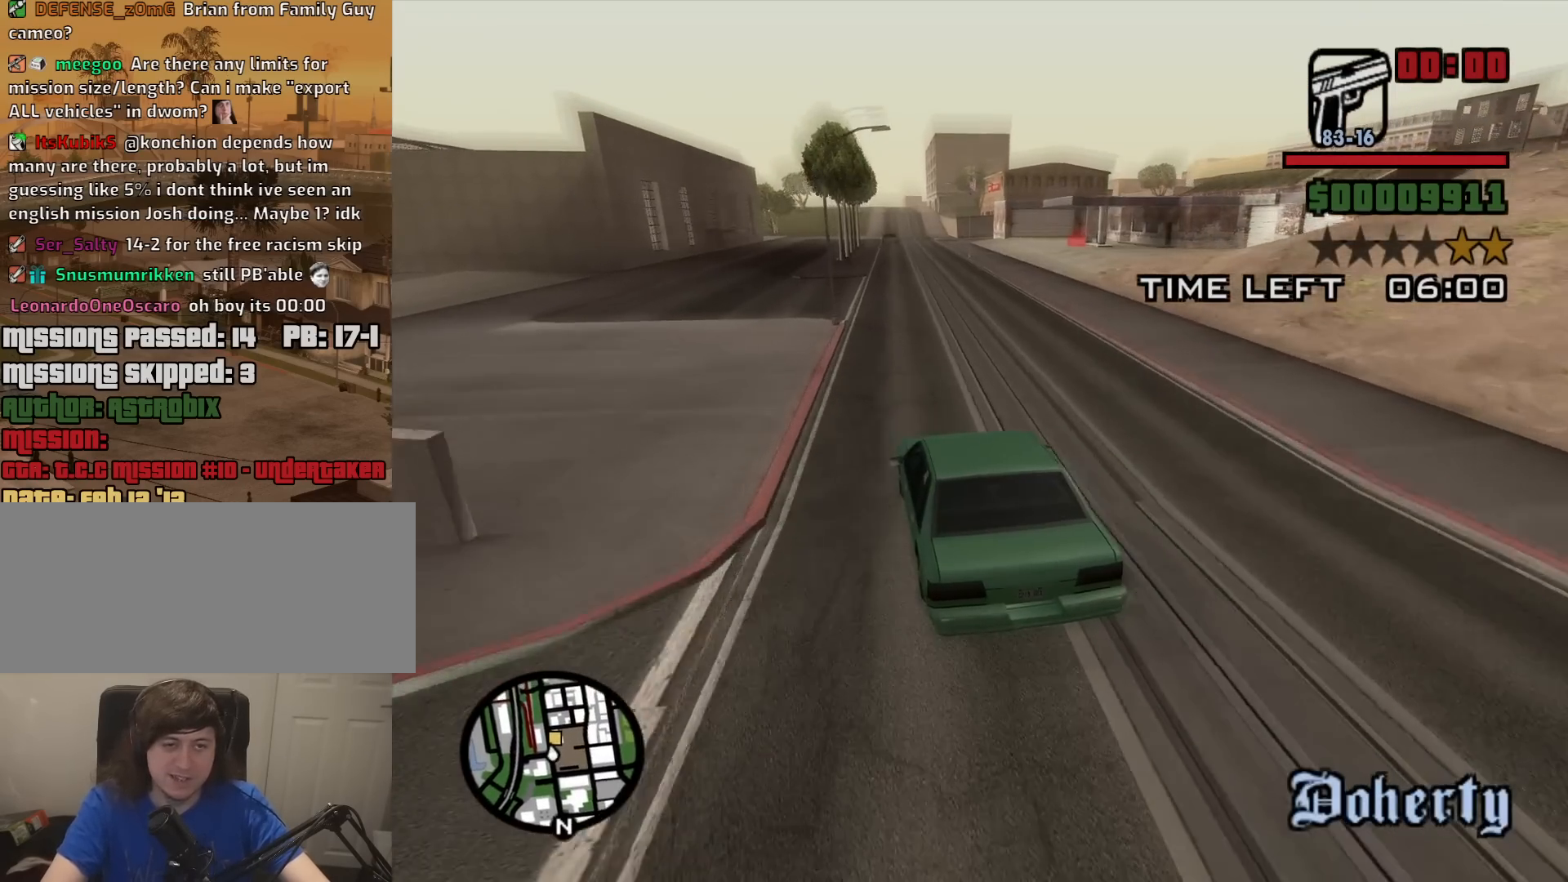
{"keys": ["d"], "mouse": [], "events": [[84, "d", "down"], [467, "w", "up"]]}
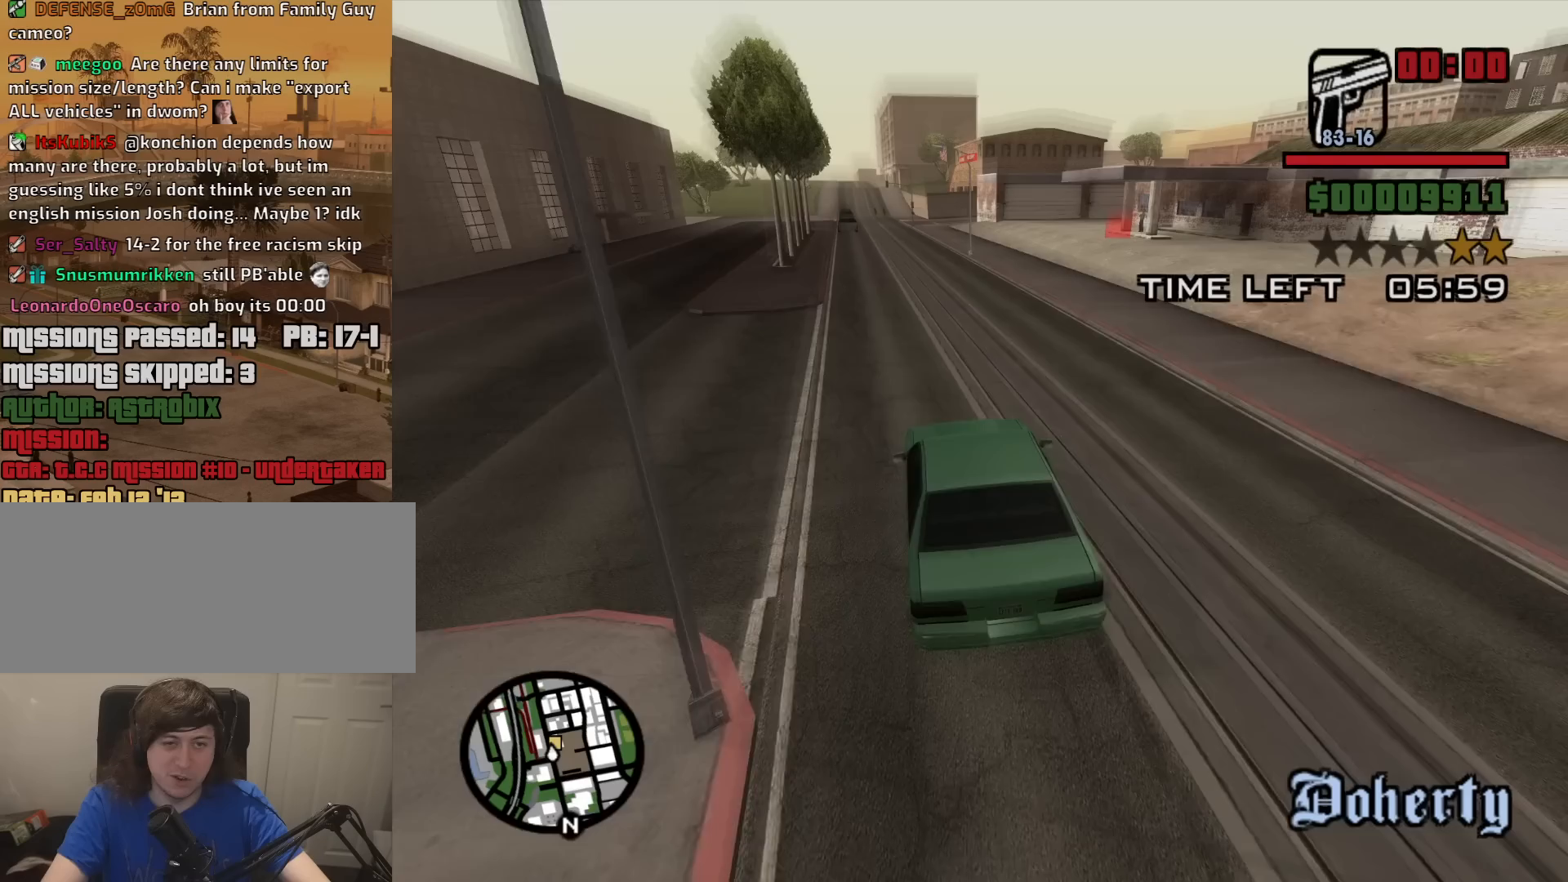
{"keys": ["d"], "mouse": [], "events": [[250, "space", "down"], [434, "space", "up"]]}
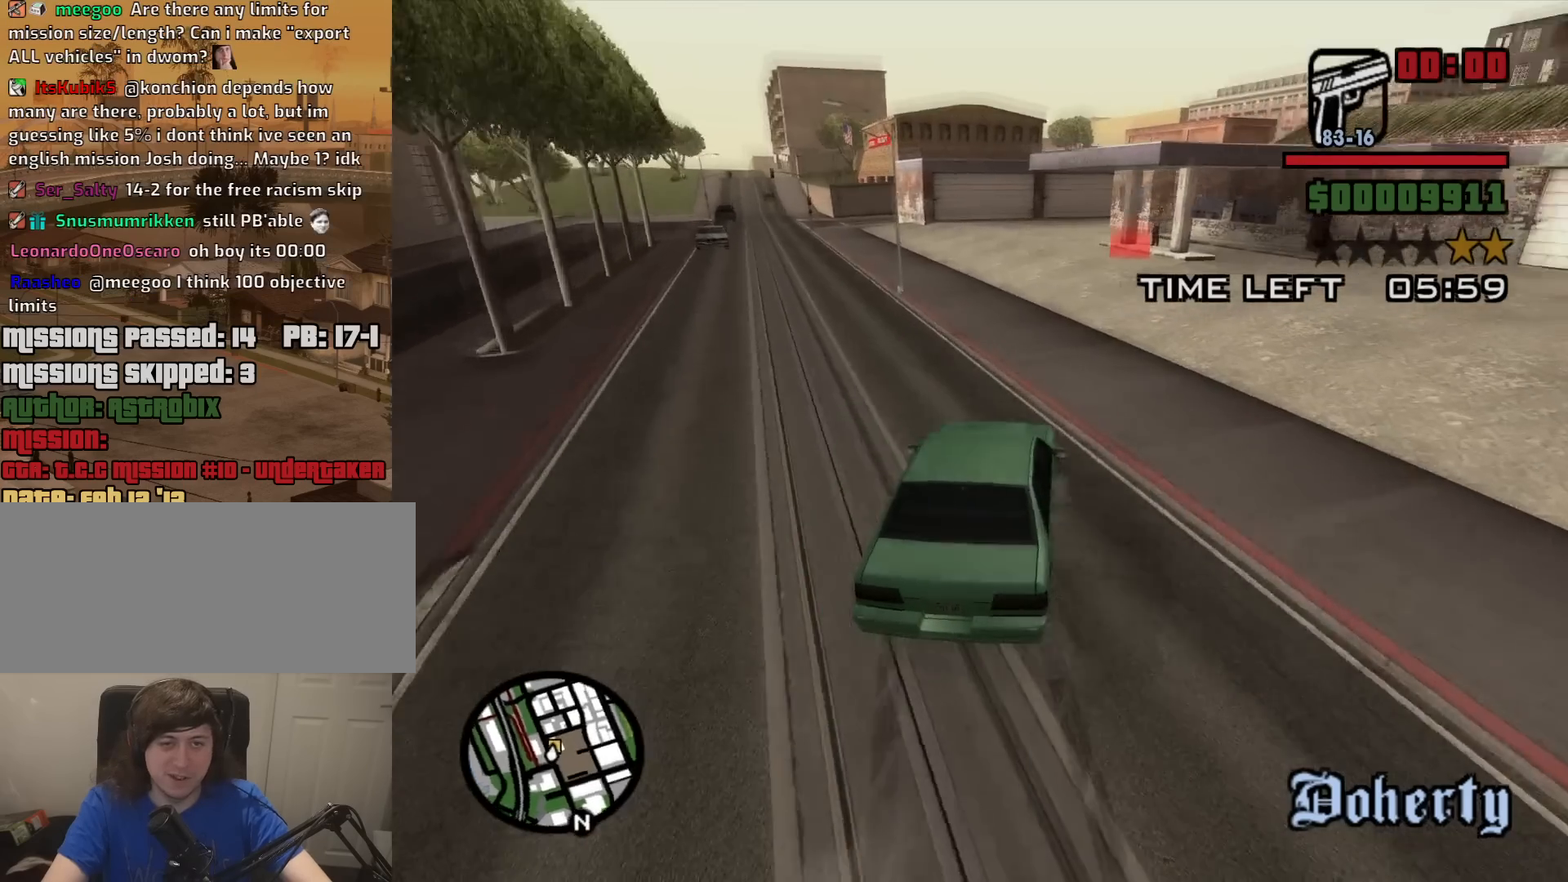
{"keys": ["s", "space"], "mouse": [], "events": [[167, "d", "up"], [250, "s", "down"], [350, "space", "down"]]}
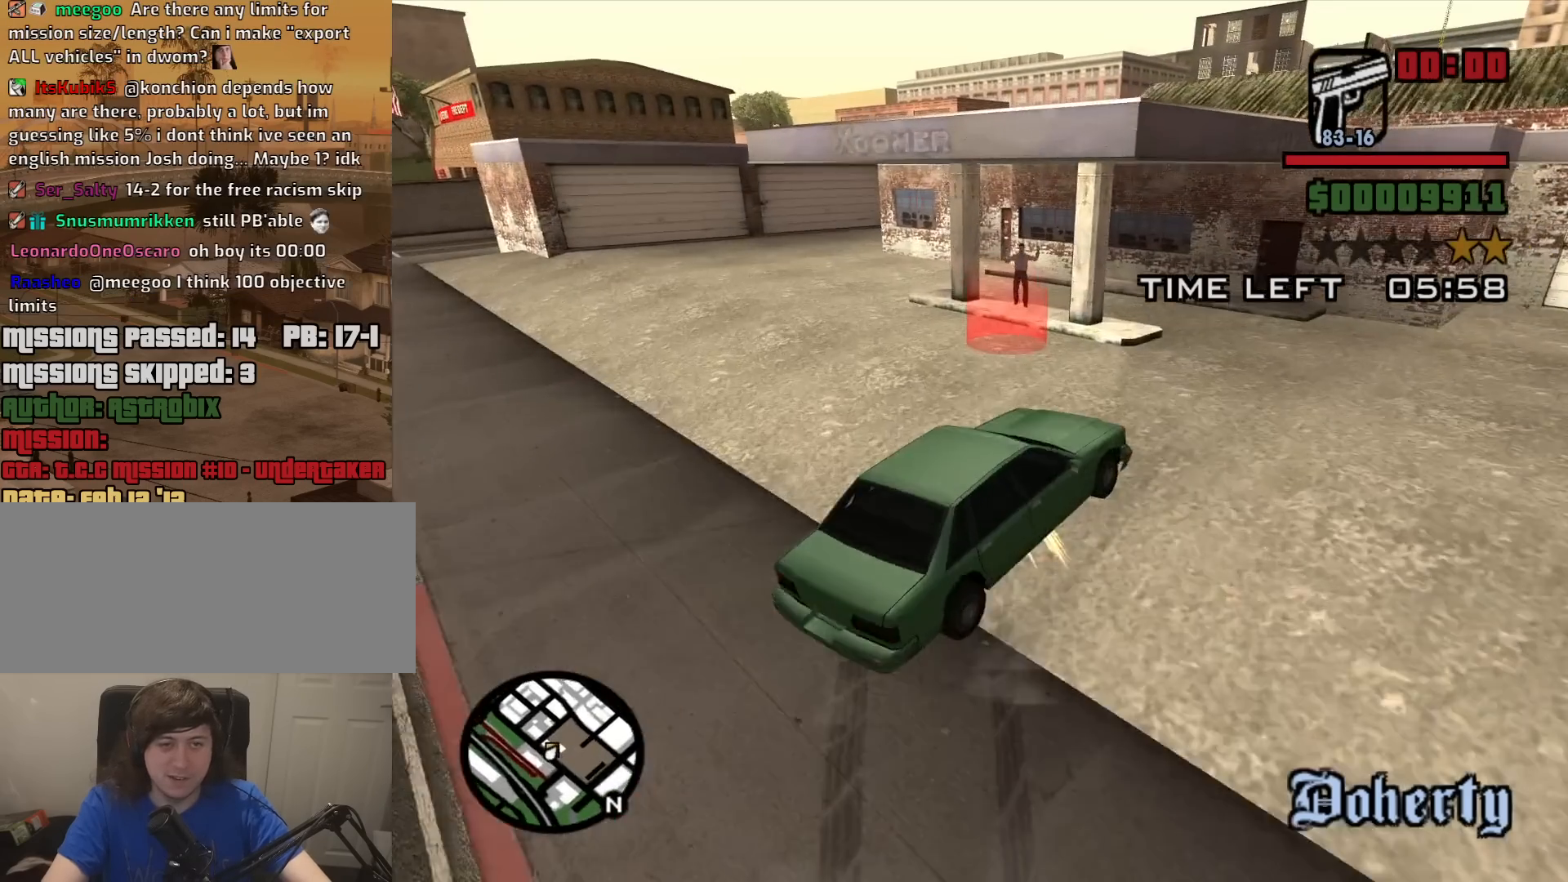
{"keys": ["s", "space"], "mouse": [], "events": []}
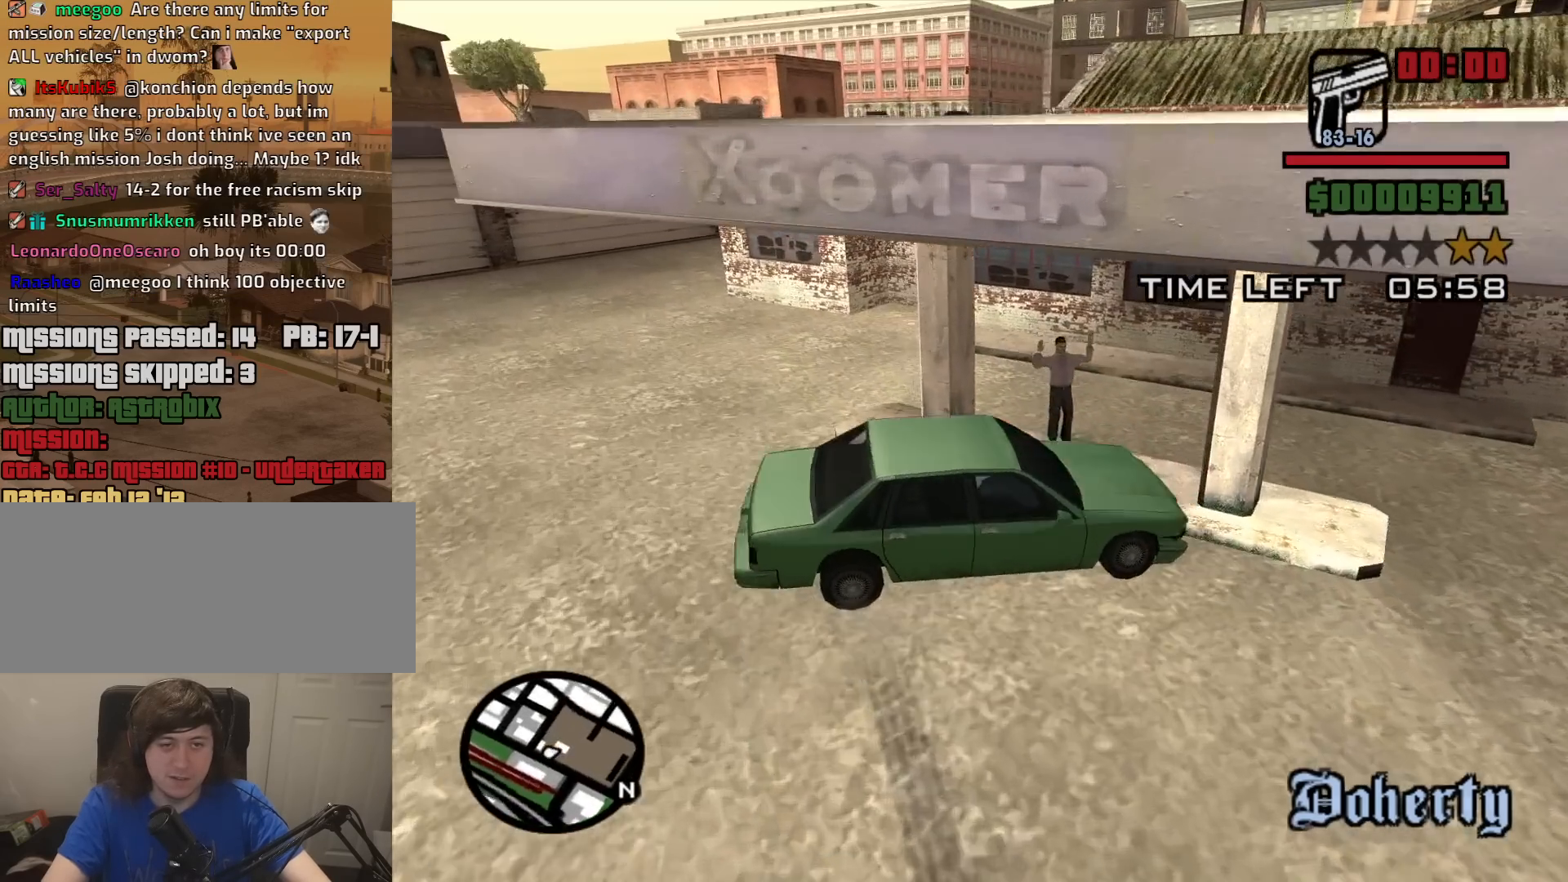
{"keys": [], "mouse": [], "events": [[50, "space", "up"], [150, "s", "up"]]}
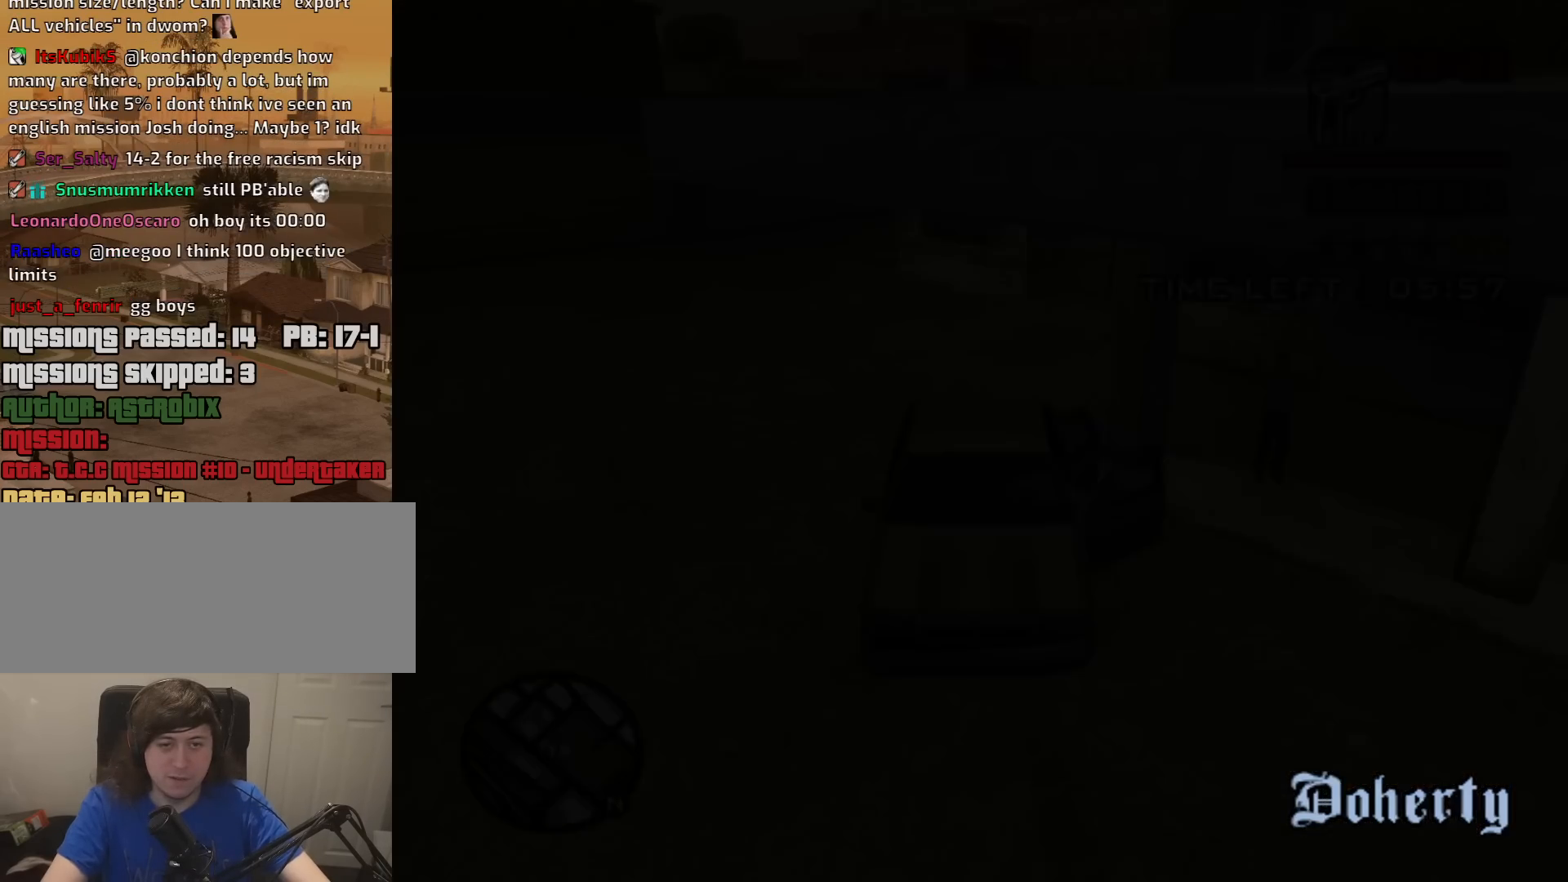
{"keys": [], "mouse": [], "events": []}
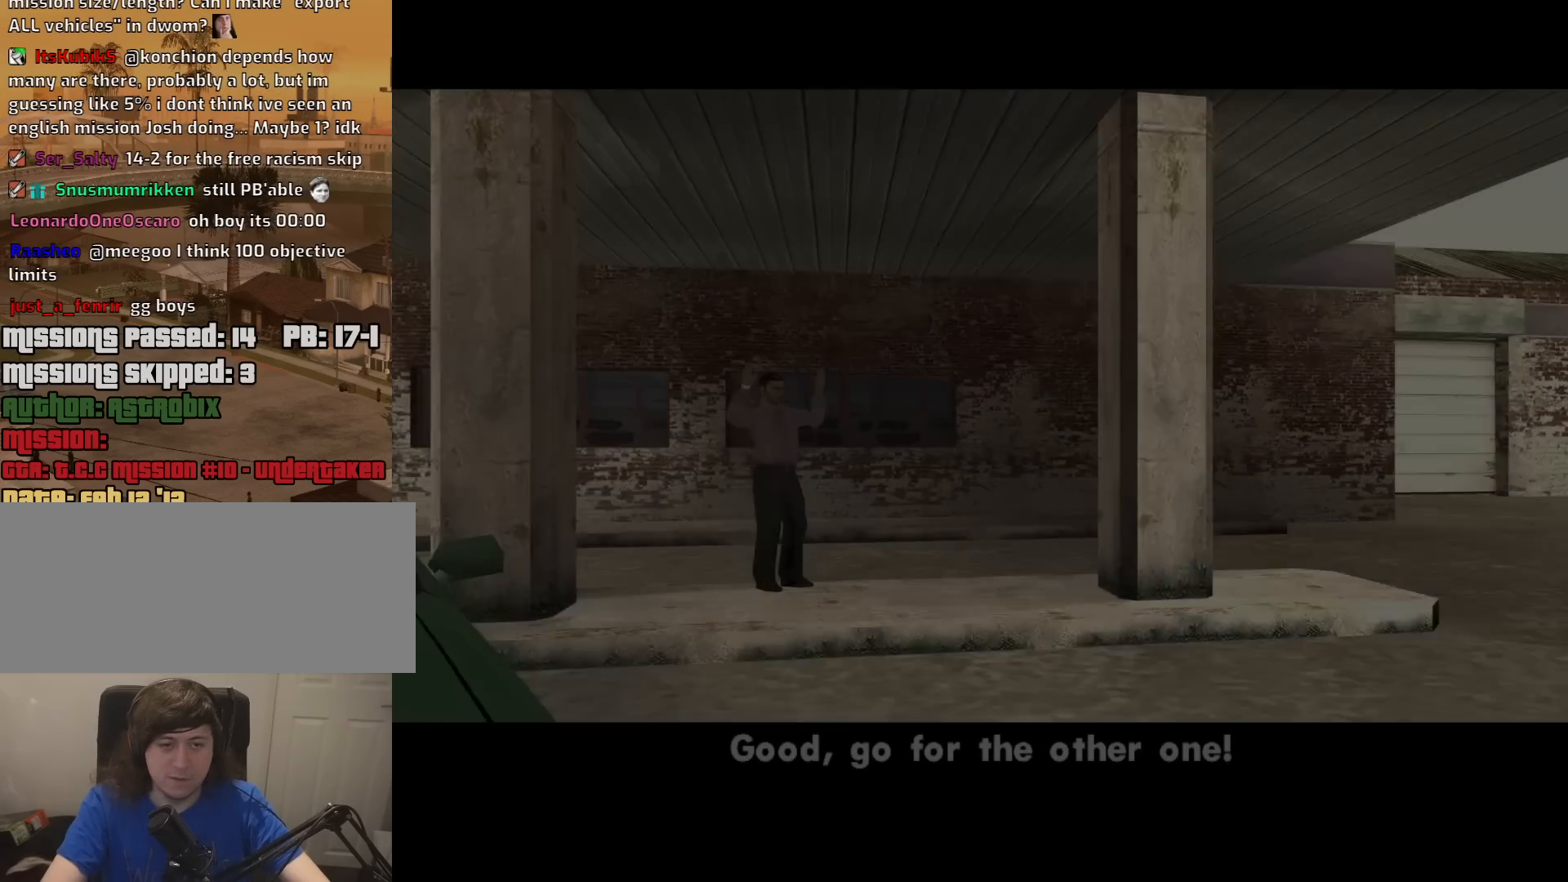
{"keys": [], "mouse": [], "events": []}
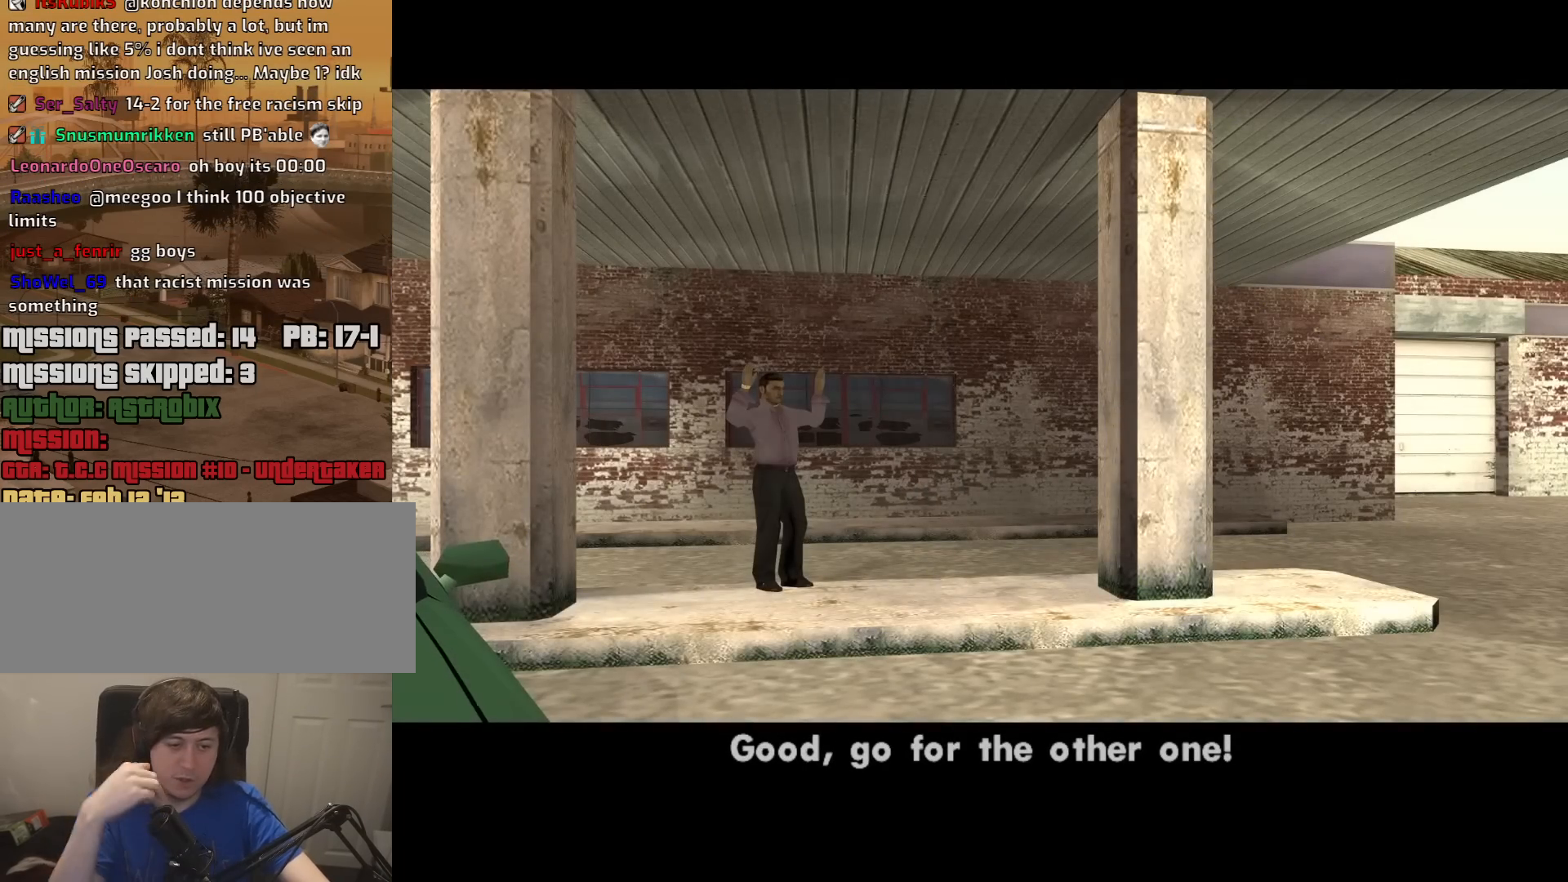
{"keys": [], "mouse": [], "events": []}
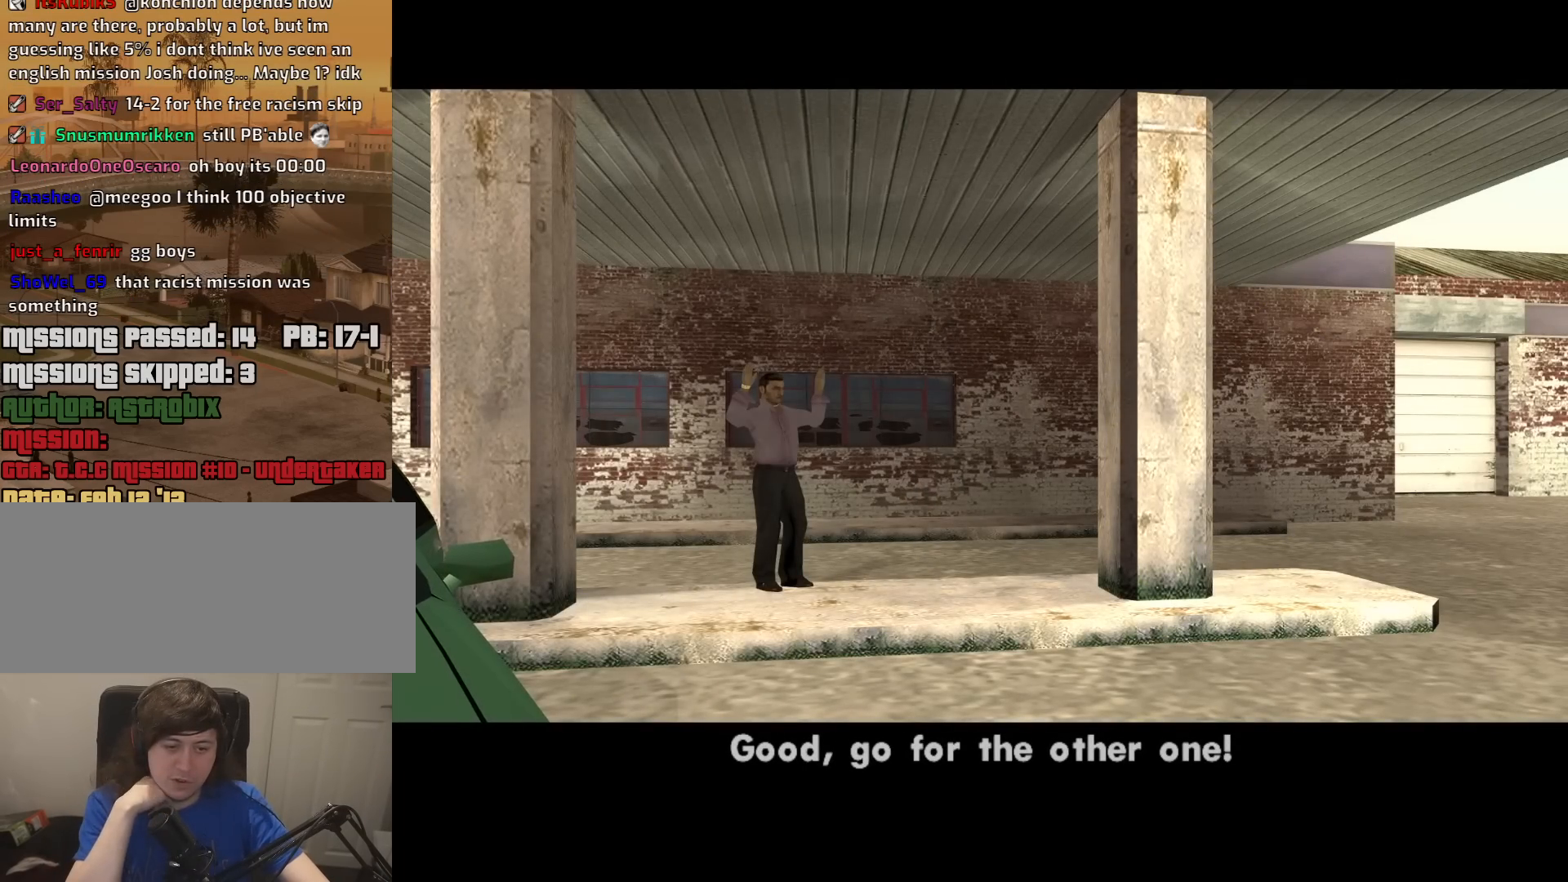
{"keys": [], "mouse": [], "events": []}
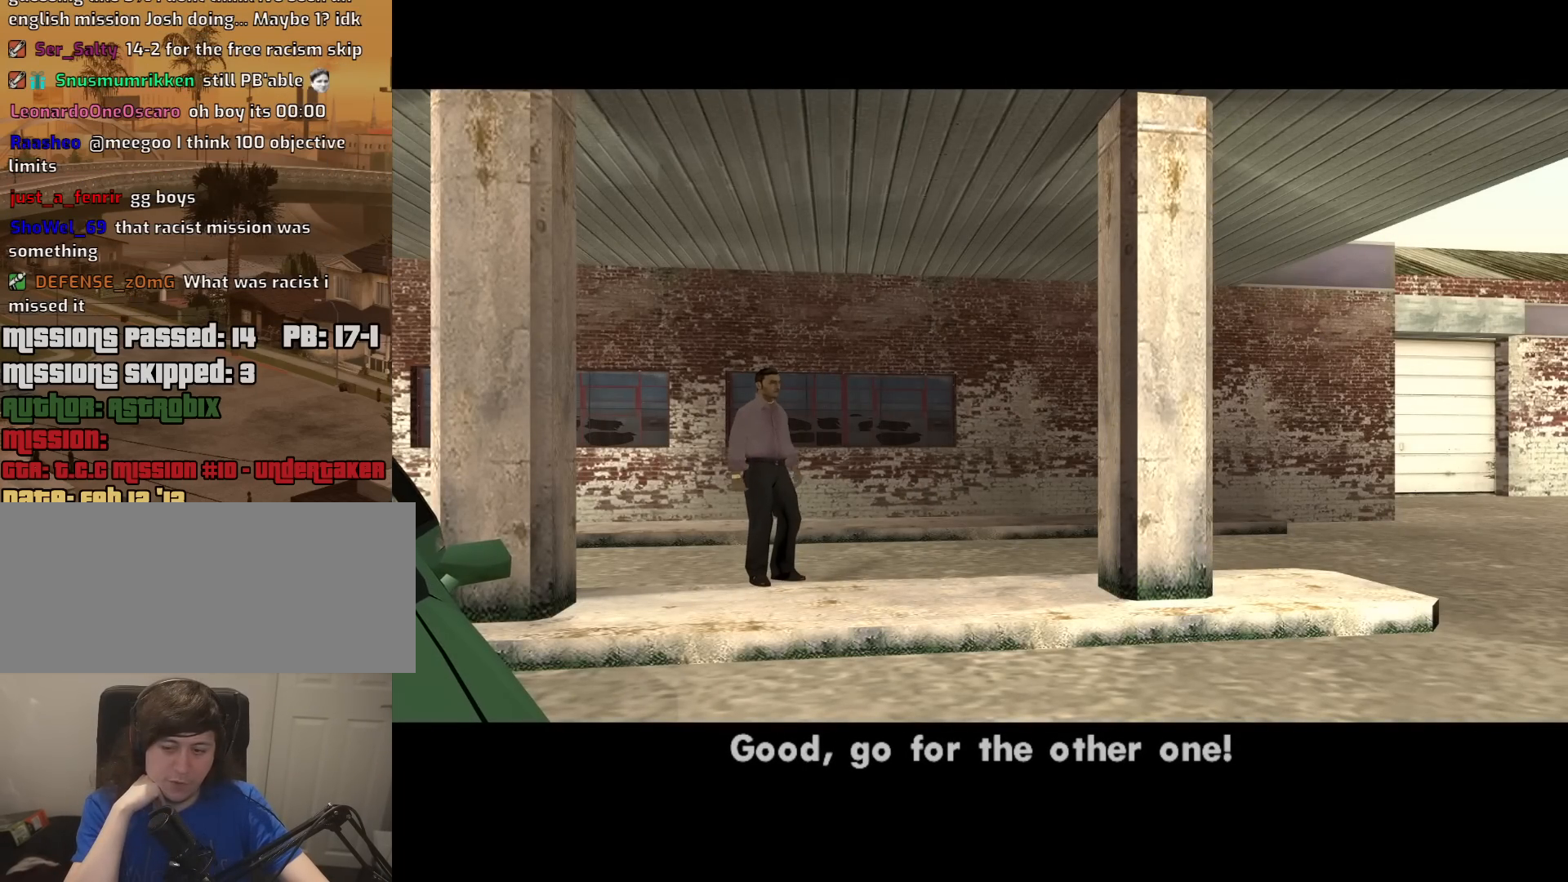
{"keys": [], "mouse": [], "events": []}
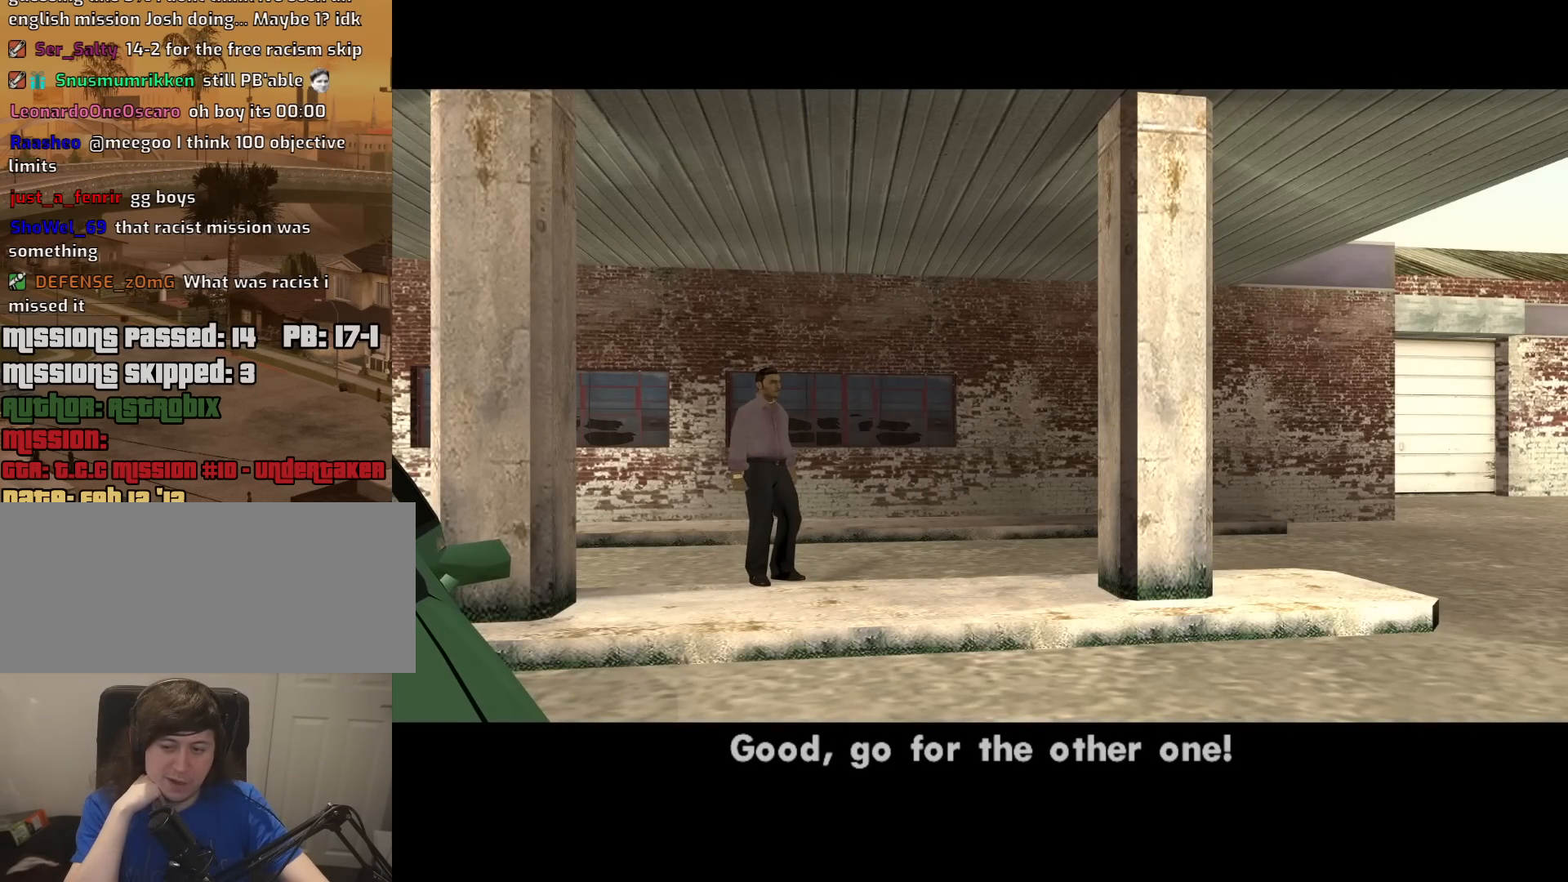
{"keys": [], "mouse": [], "events": []}
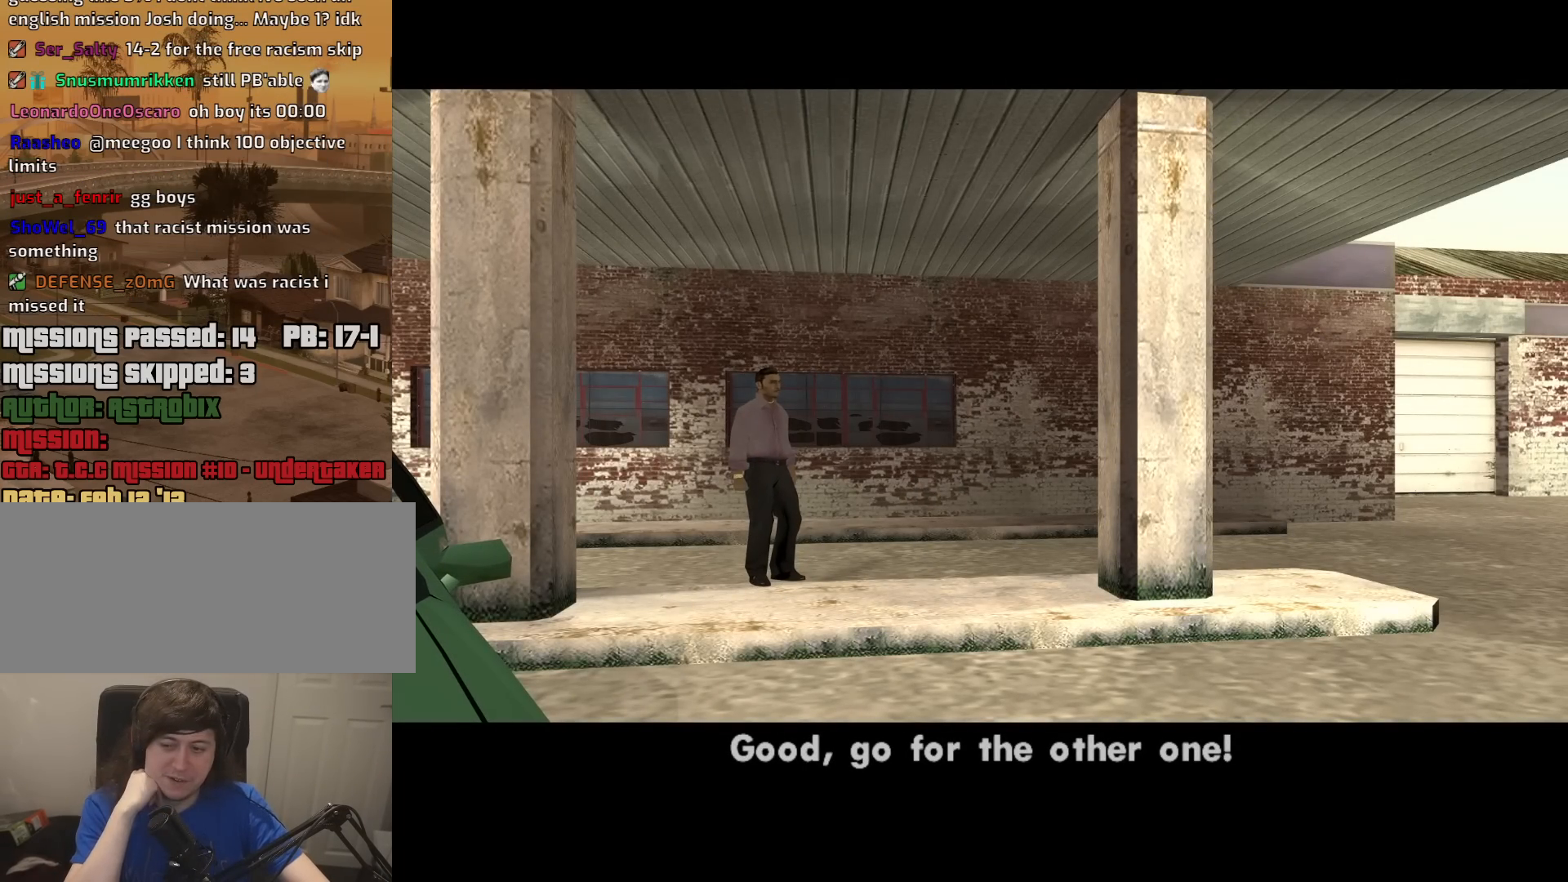
{"keys": [], "mouse": [], "events": []}
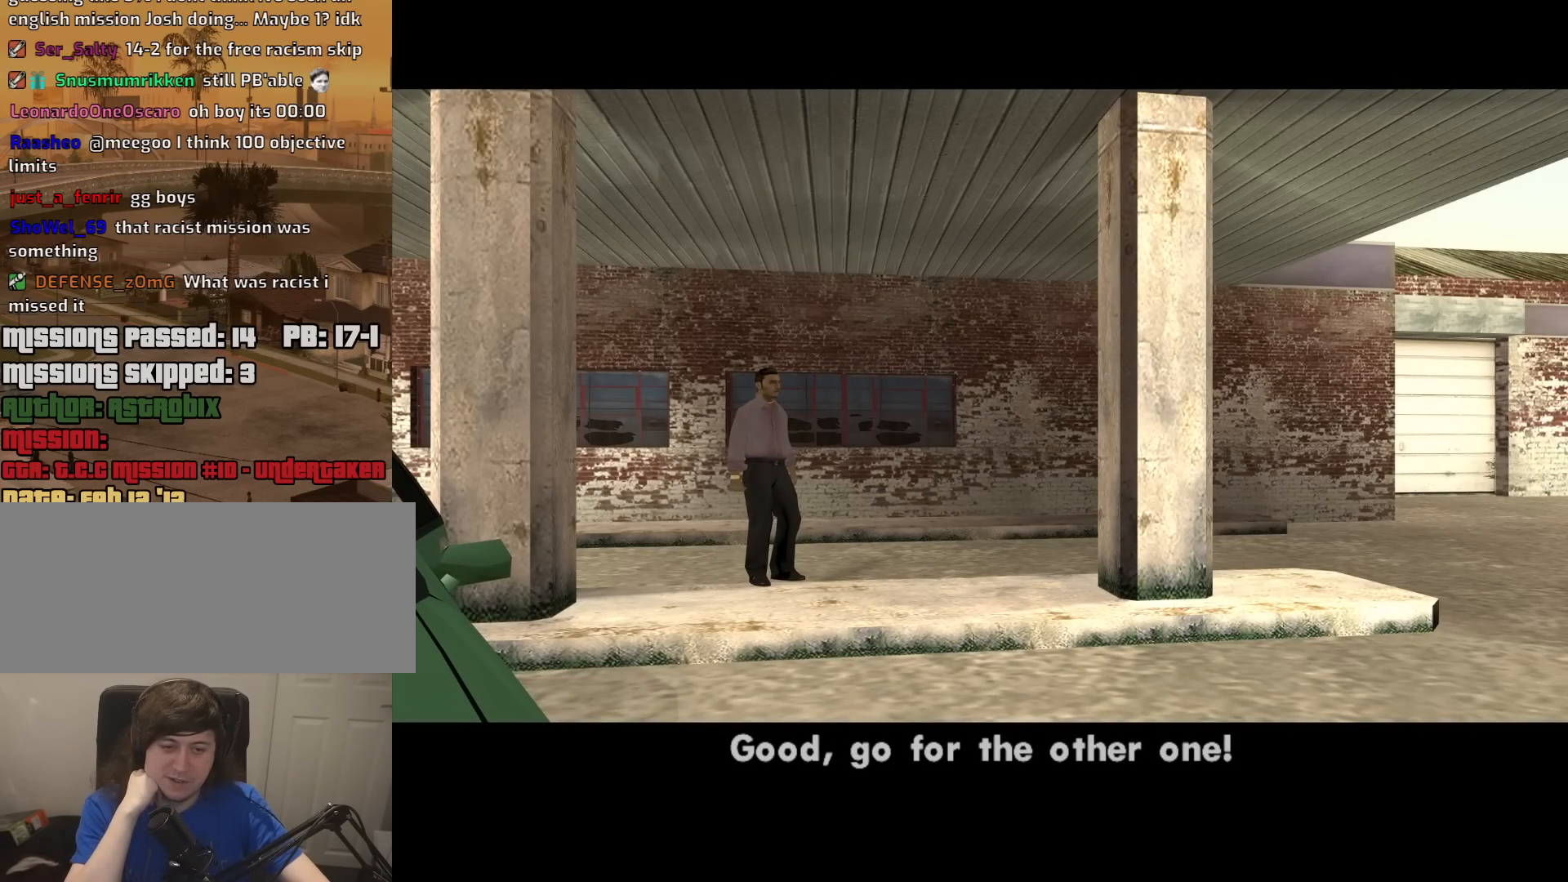
{"keys": [], "mouse": [], "events": []}
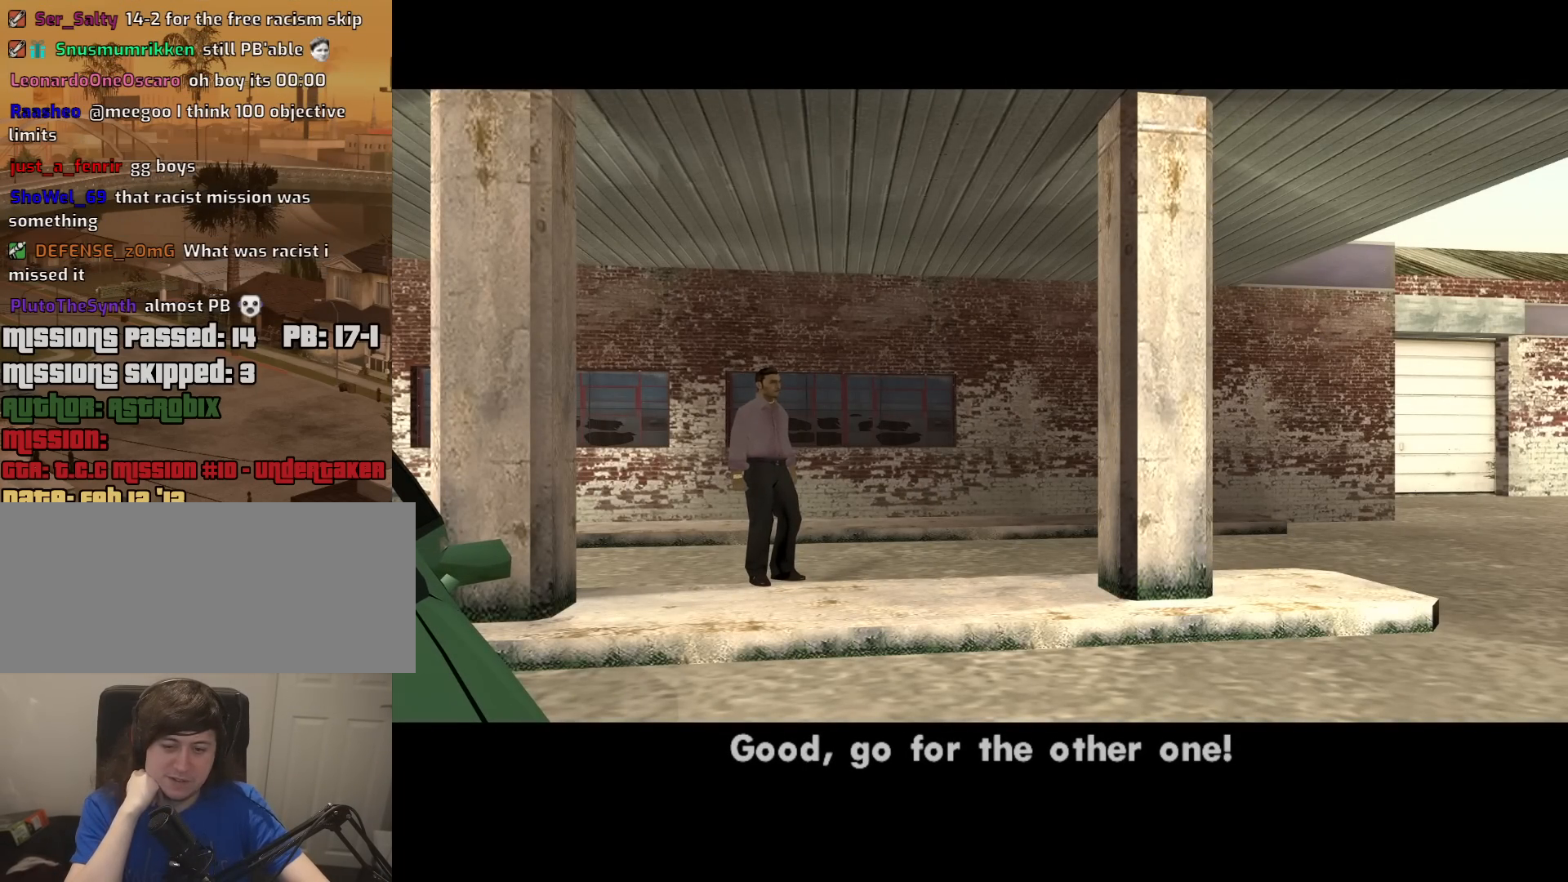
{"keys": [], "mouse": [], "events": []}
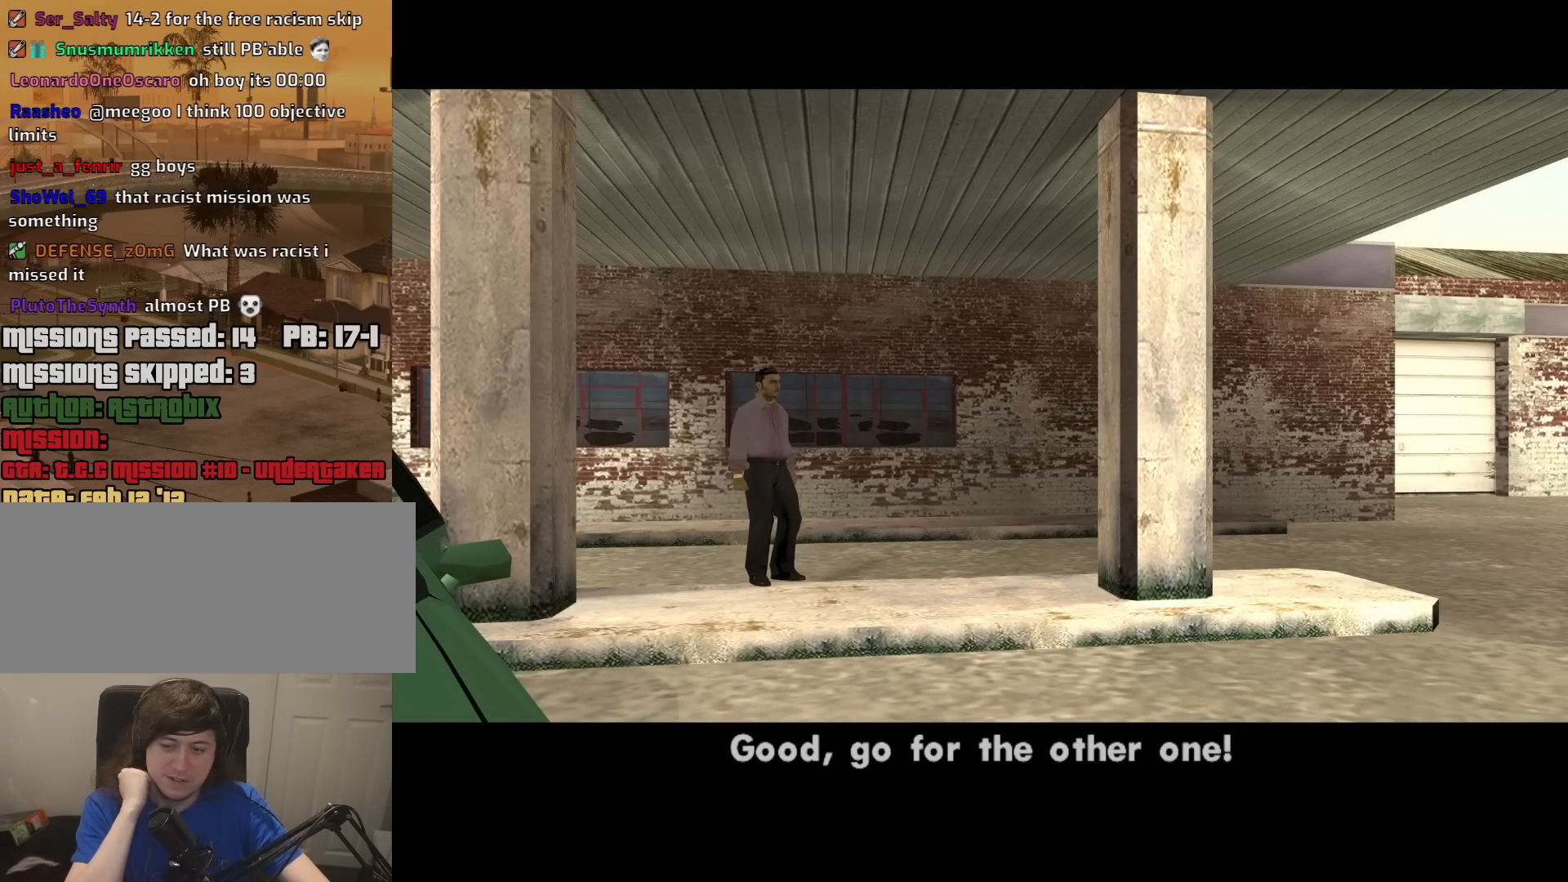
{"keys": [], "mouse": [], "events": []}
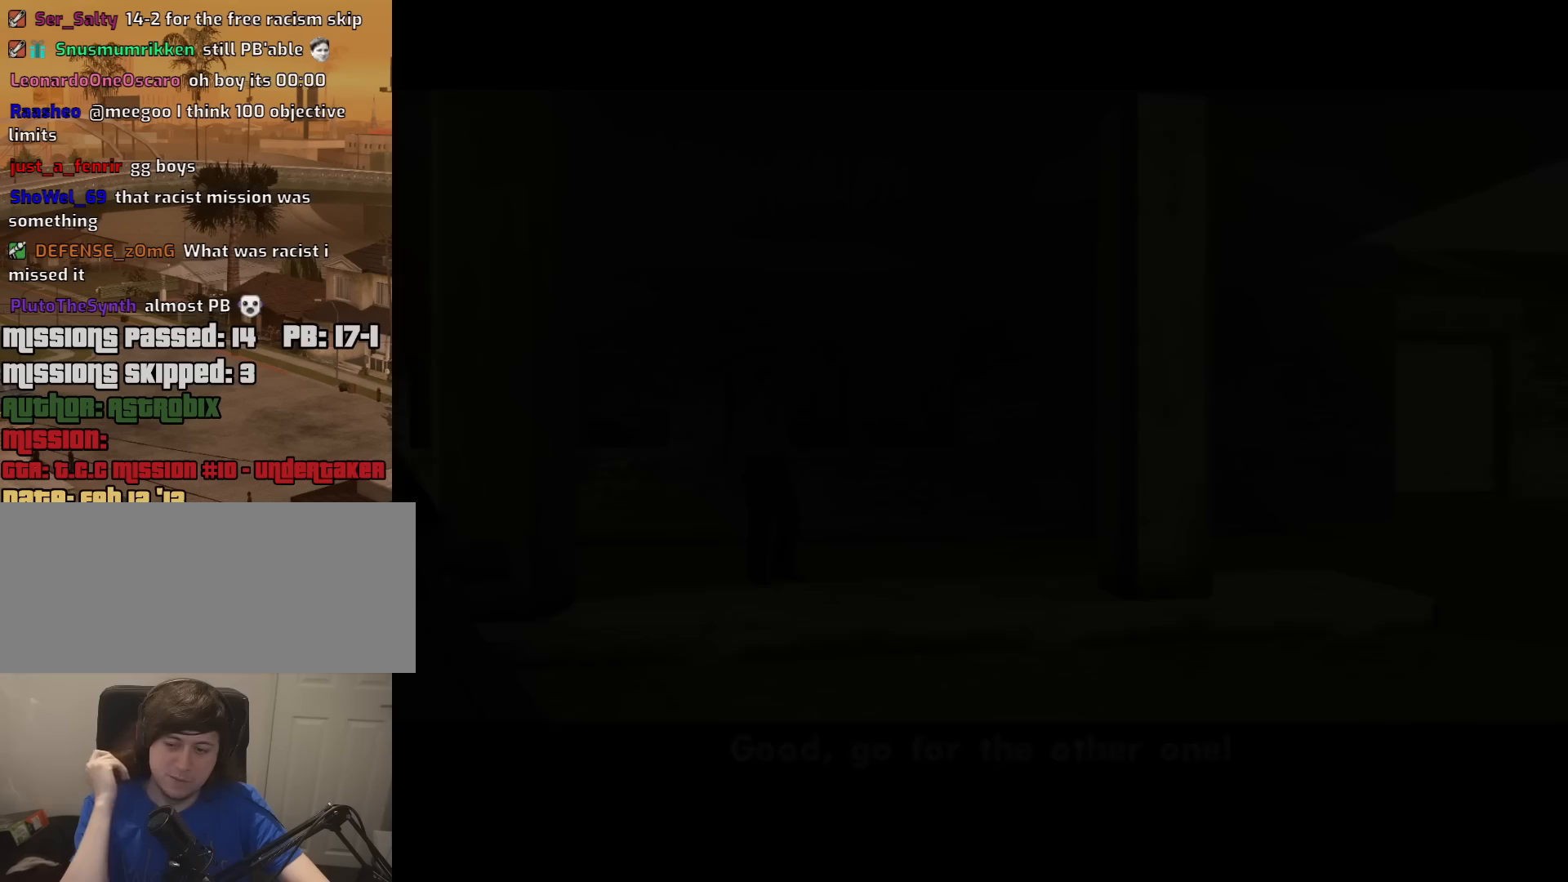
{"keys": ["a", "w"], "mouse": [], "events": [[184, "w", "down"], [234, "a", "down"]]}
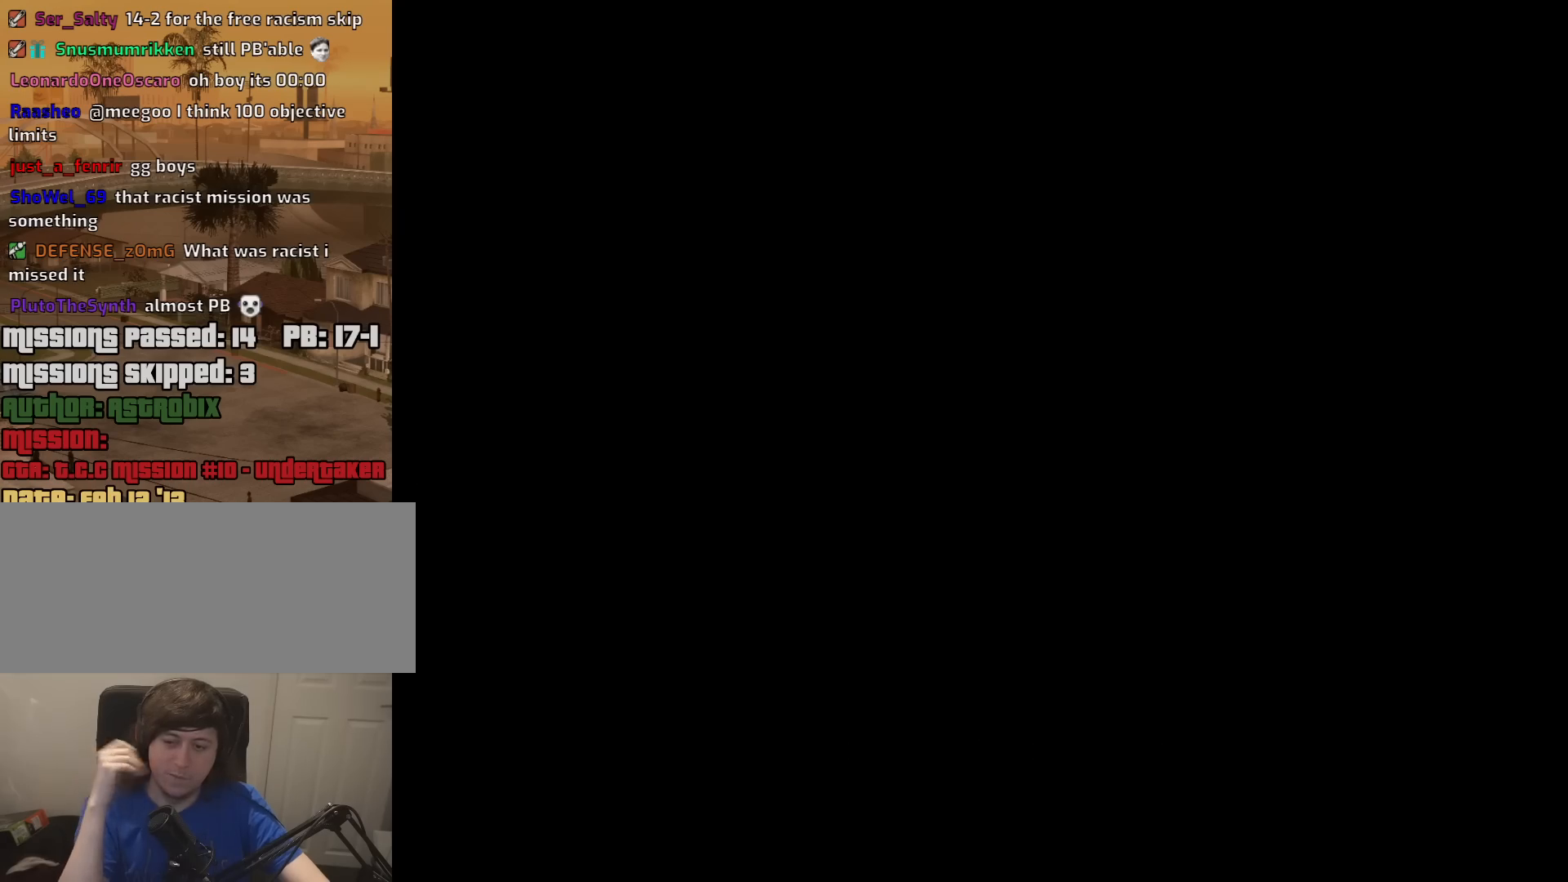
{"keys": ["a", "w"], "mouse": [], "events": []}
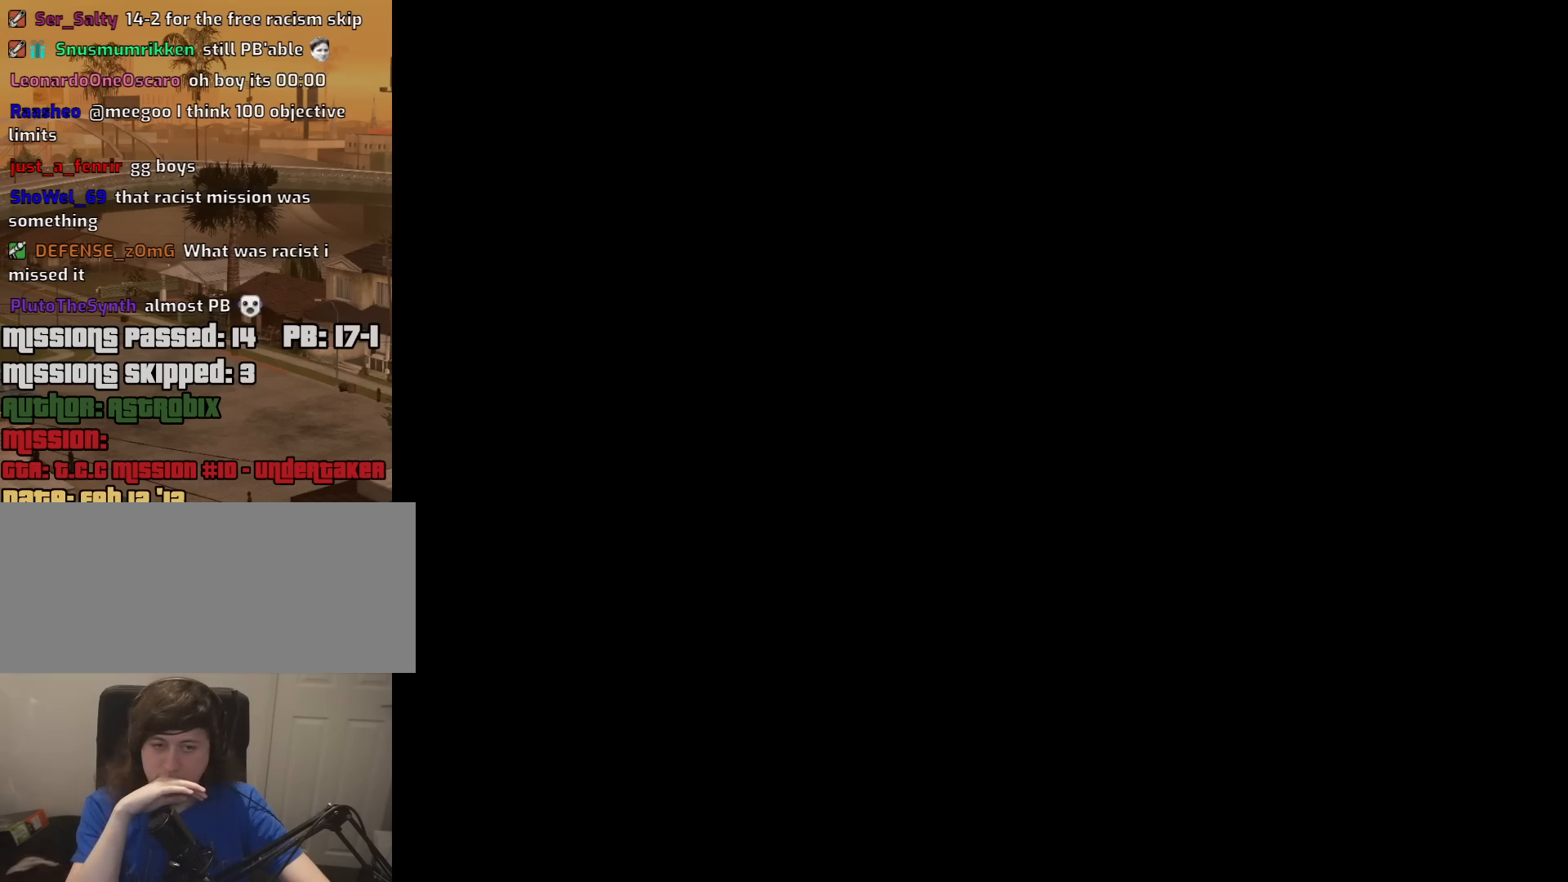
{"keys": ["a", "w"], "mouse": [], "events": []}
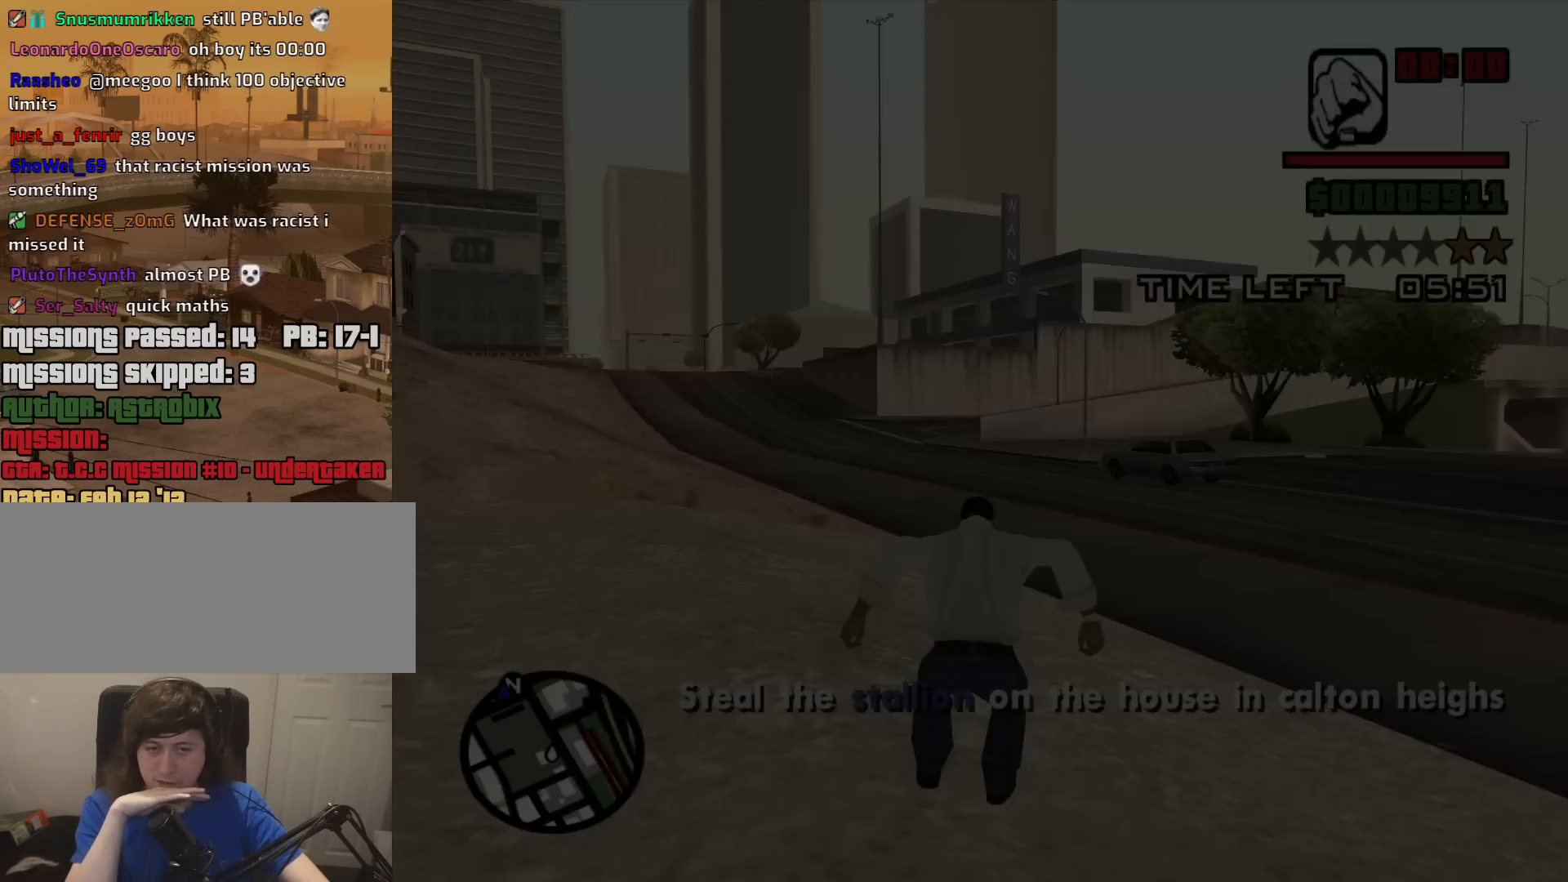
{"keys": ["a", "w"], "mouse": [], "events": []}
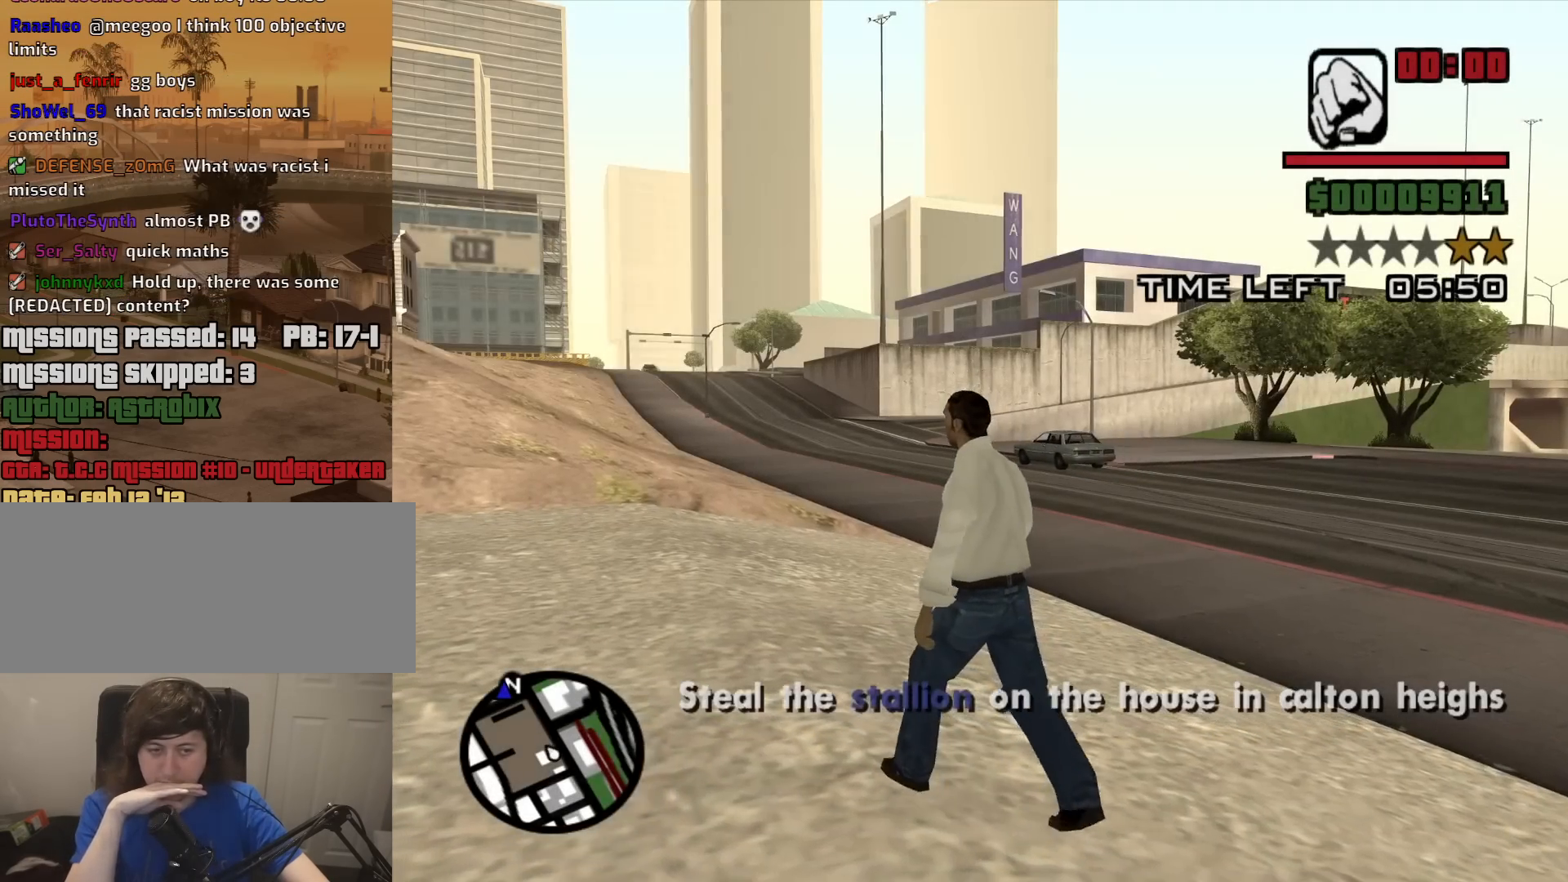
{"keys": ["d", "w"], "mouse": [], "events": [[200, "a", "up"], [250, "d", "down"], [334, "space", "down"], [434, "space", "up"]]}
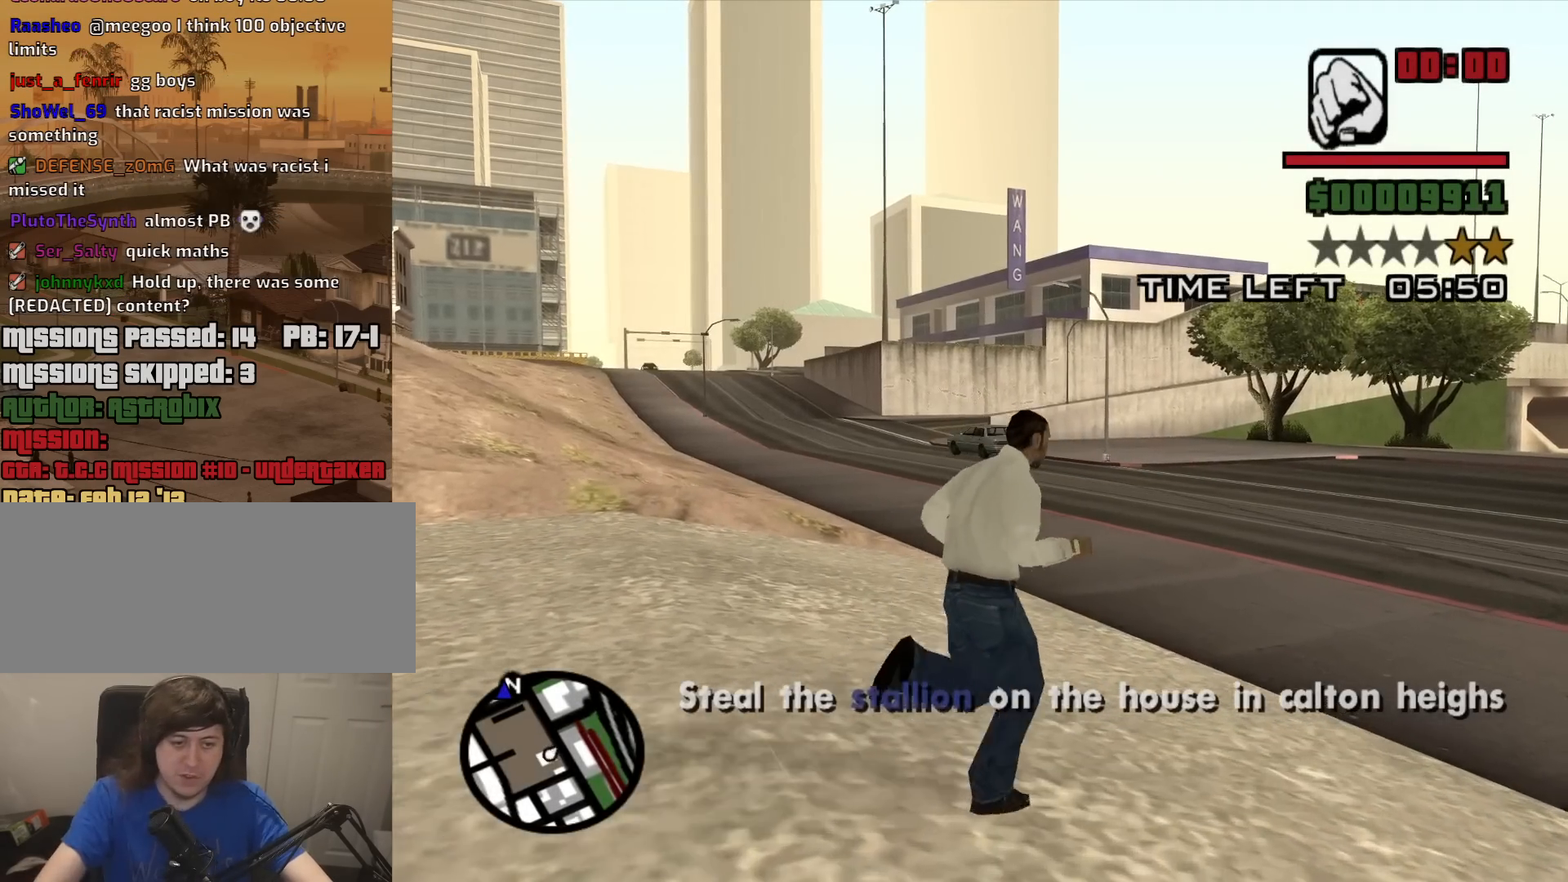
{"keys": ["a", "w"], "mouse": [], "events": [[67, "space", "down"], [117, "space", "up"], [217, "d", "up"], [250, "a", "down"], [250, "space", "down"], [350, "space", "up"]]}
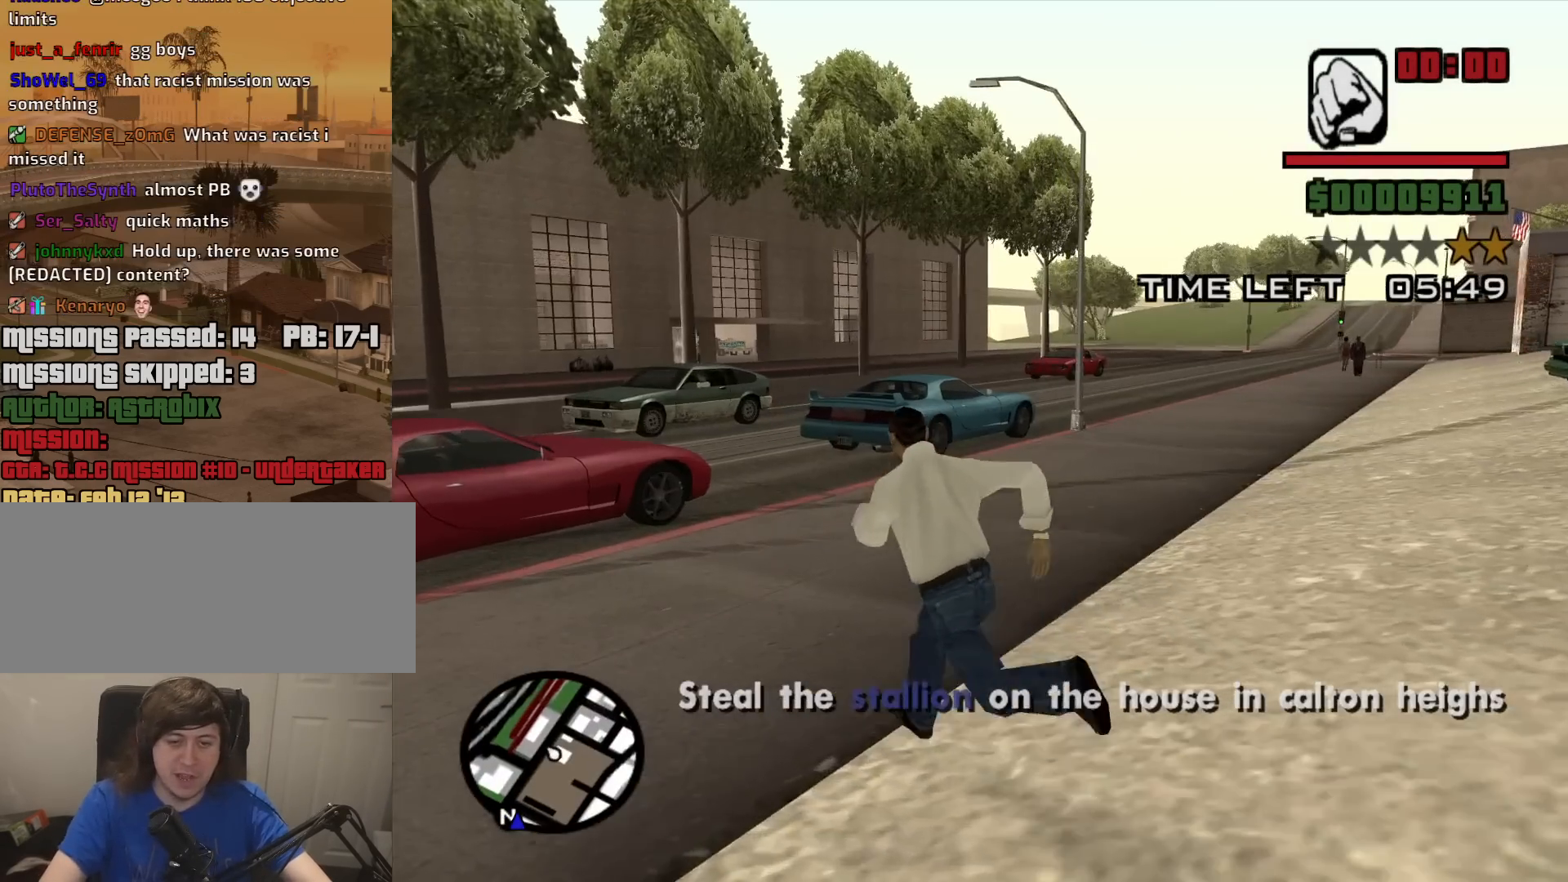
{"keys": ["w"], "mouse": [], "events": [[34, "space", "down"], [84, "space", "up"], [234, "space", "down"], [317, "a", "up"], [317, "space", "up"]]}
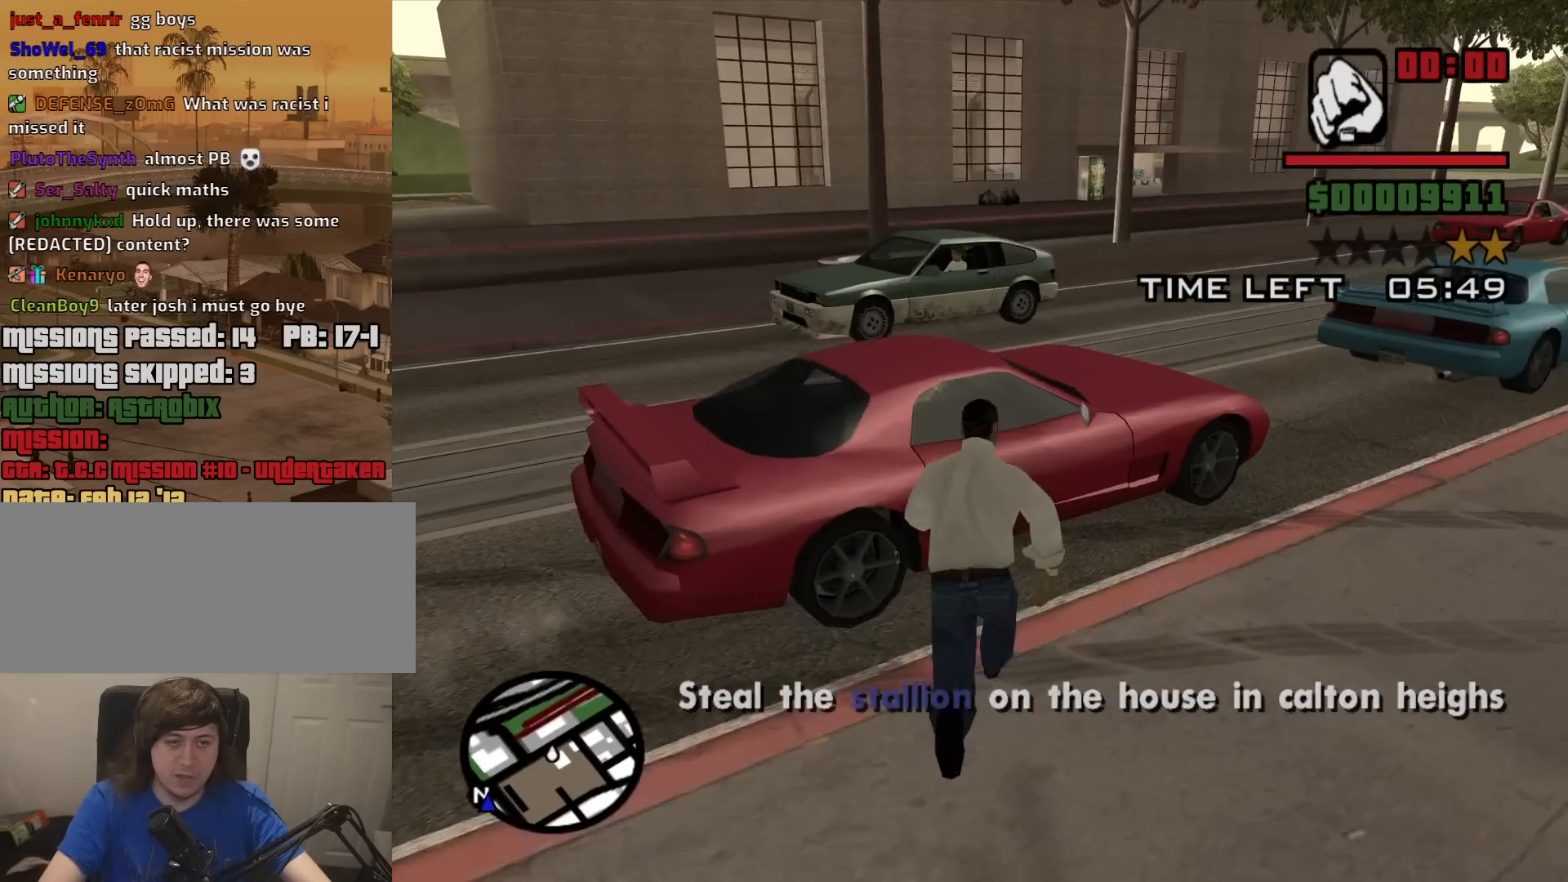
{"keys": [], "mouse": [], "events": [[50, "f", "down"], [150, "w", "up"], [200, "f", "up"]]}
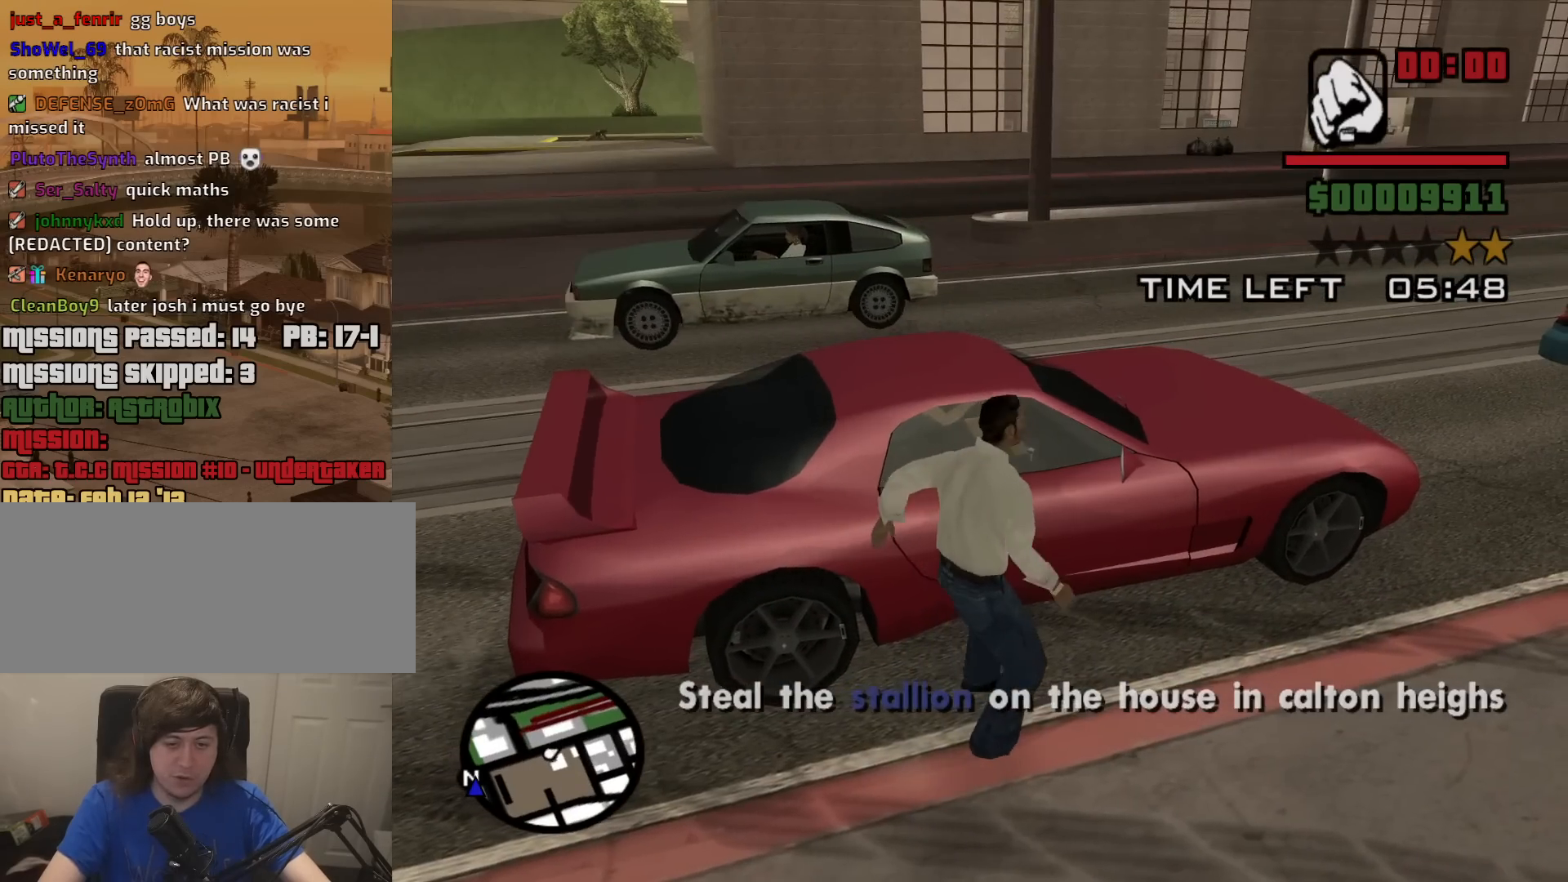
{"keys": [], "mouse": [], "events": []}
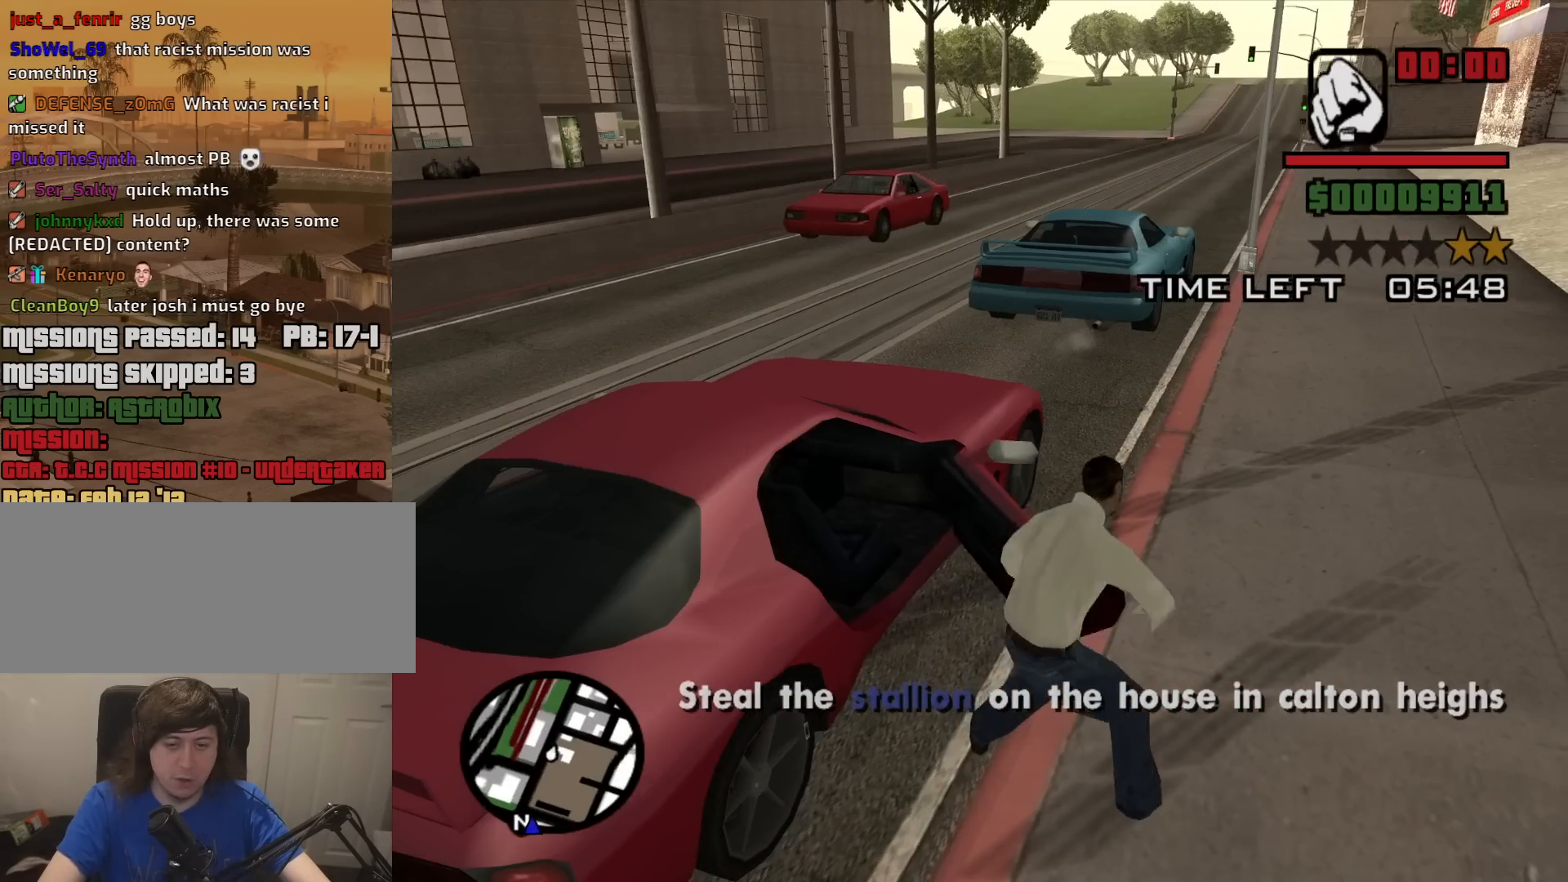
{"keys": [], "mouse": [], "events": []}
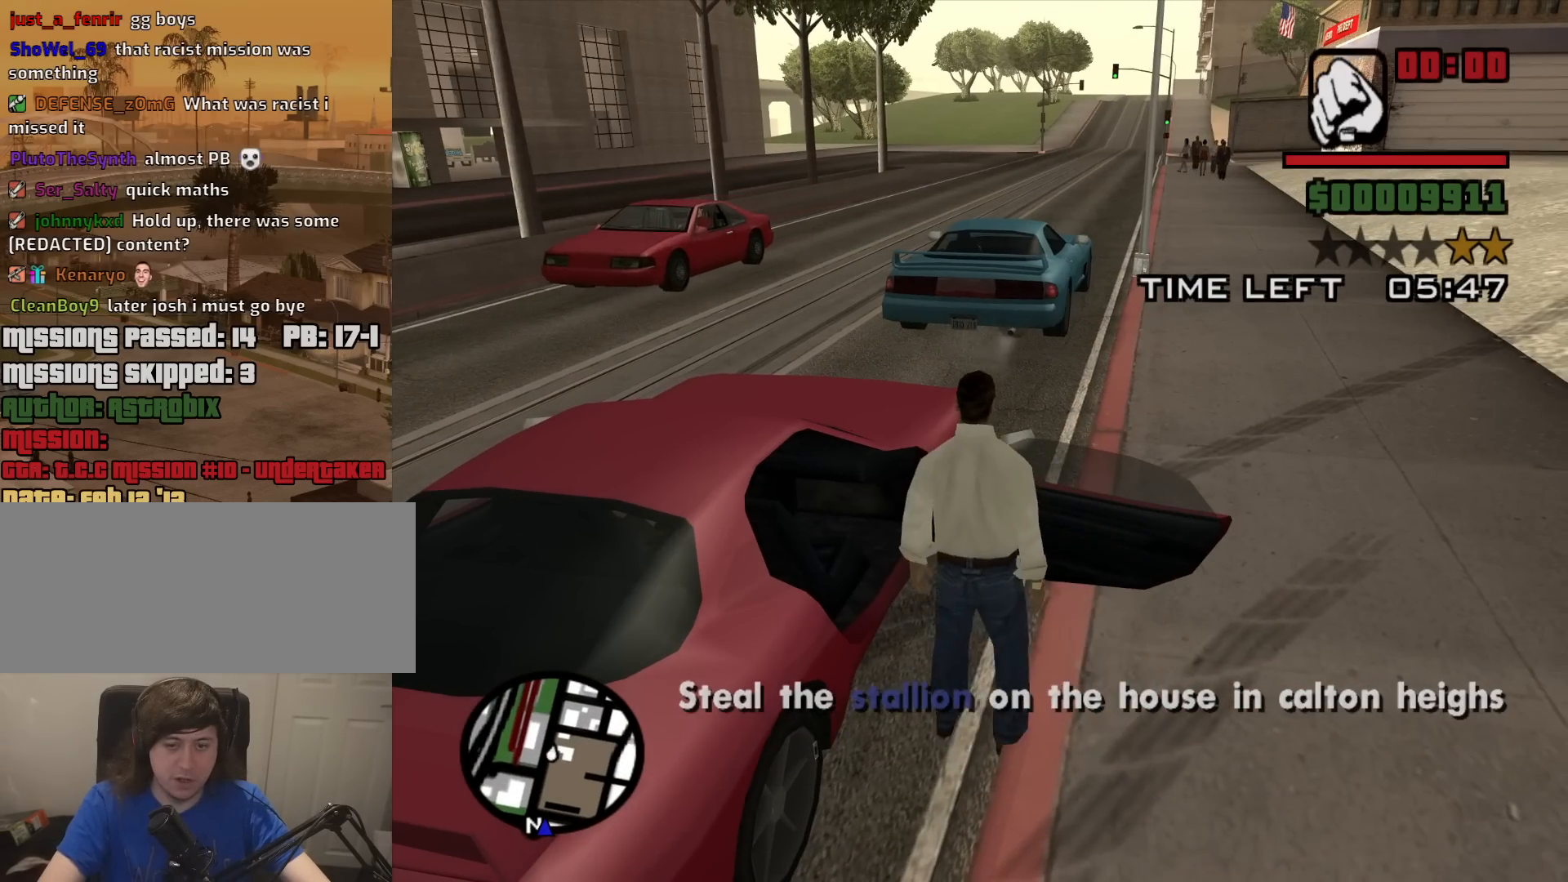
{"keys": ["d", "shift", "w"], "mouse": [], "events": [[300, "d", "down"], [300, "shift", "down"], [300, "w", "down"]]}
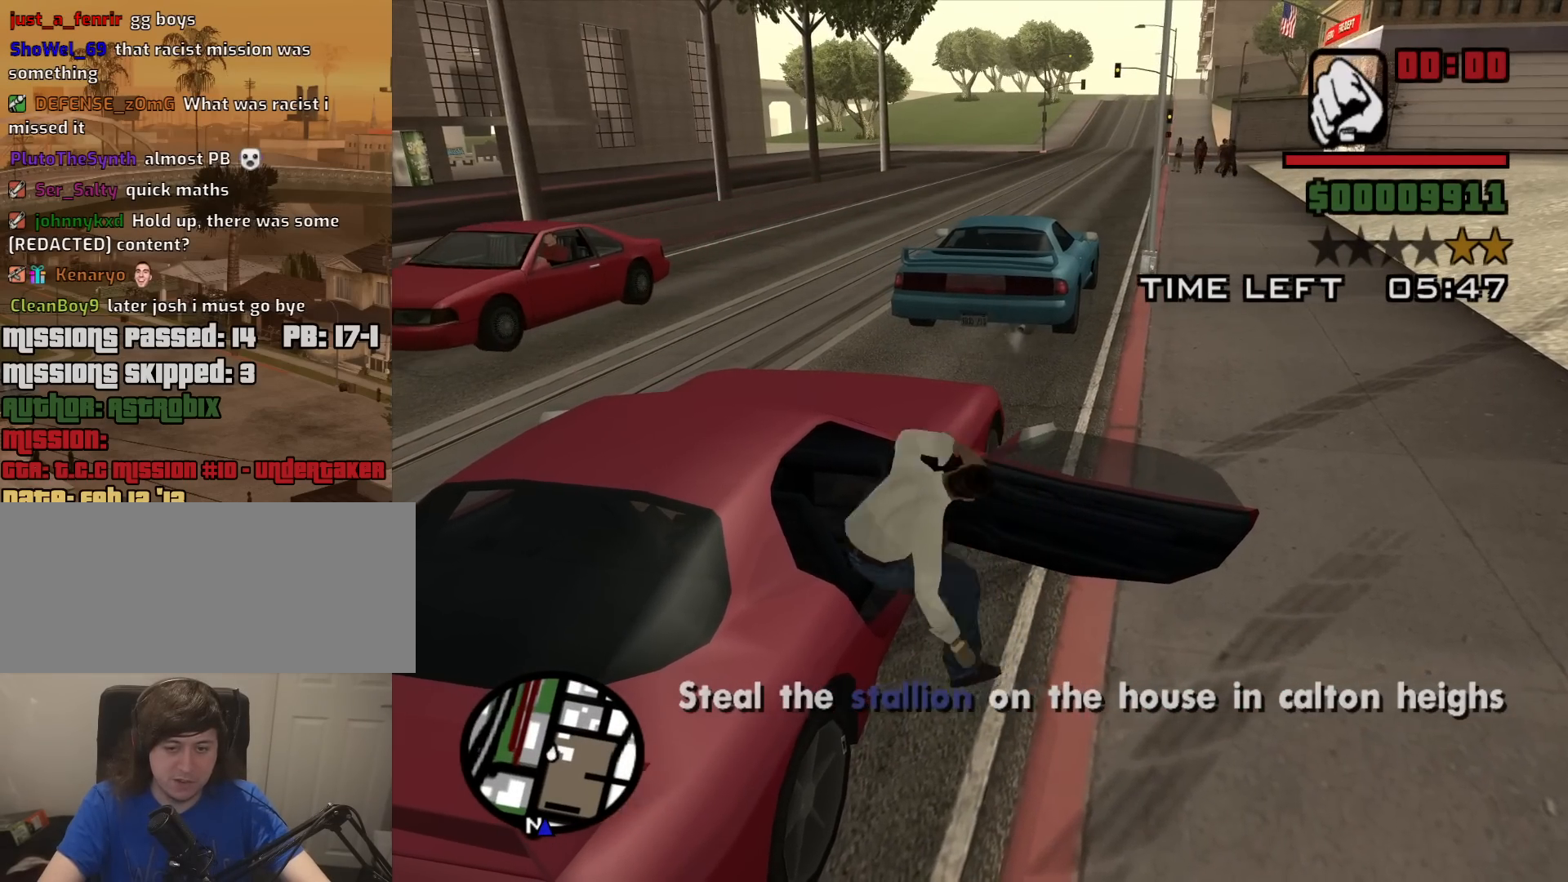
{"keys": ["d", "shift", "w"], "mouse": [], "events": []}
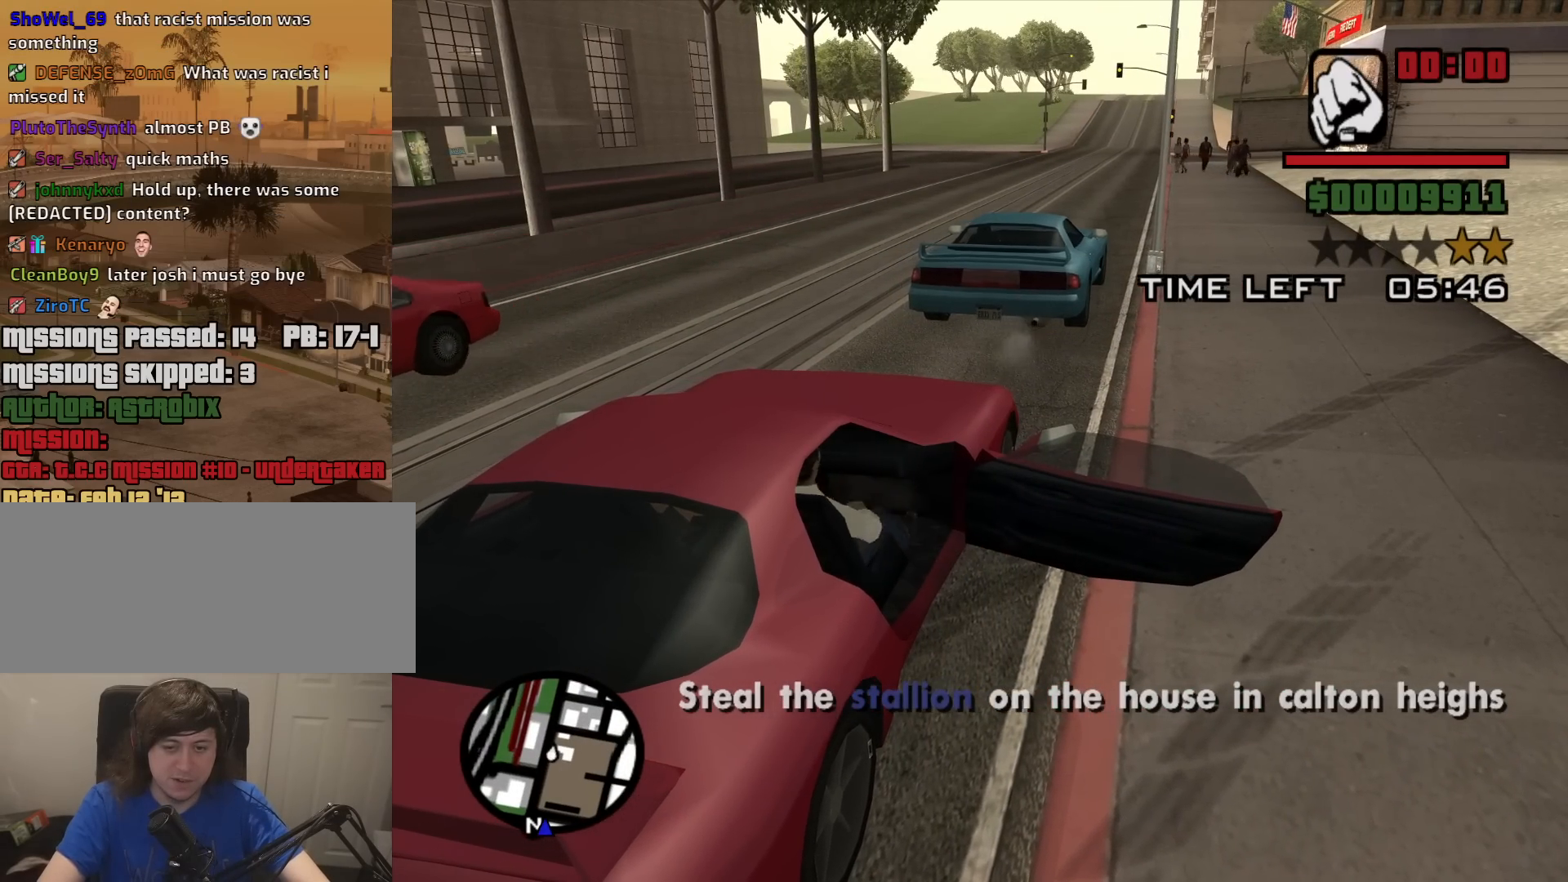
{"keys": ["d", "shift", "w"], "mouse": [], "events": []}
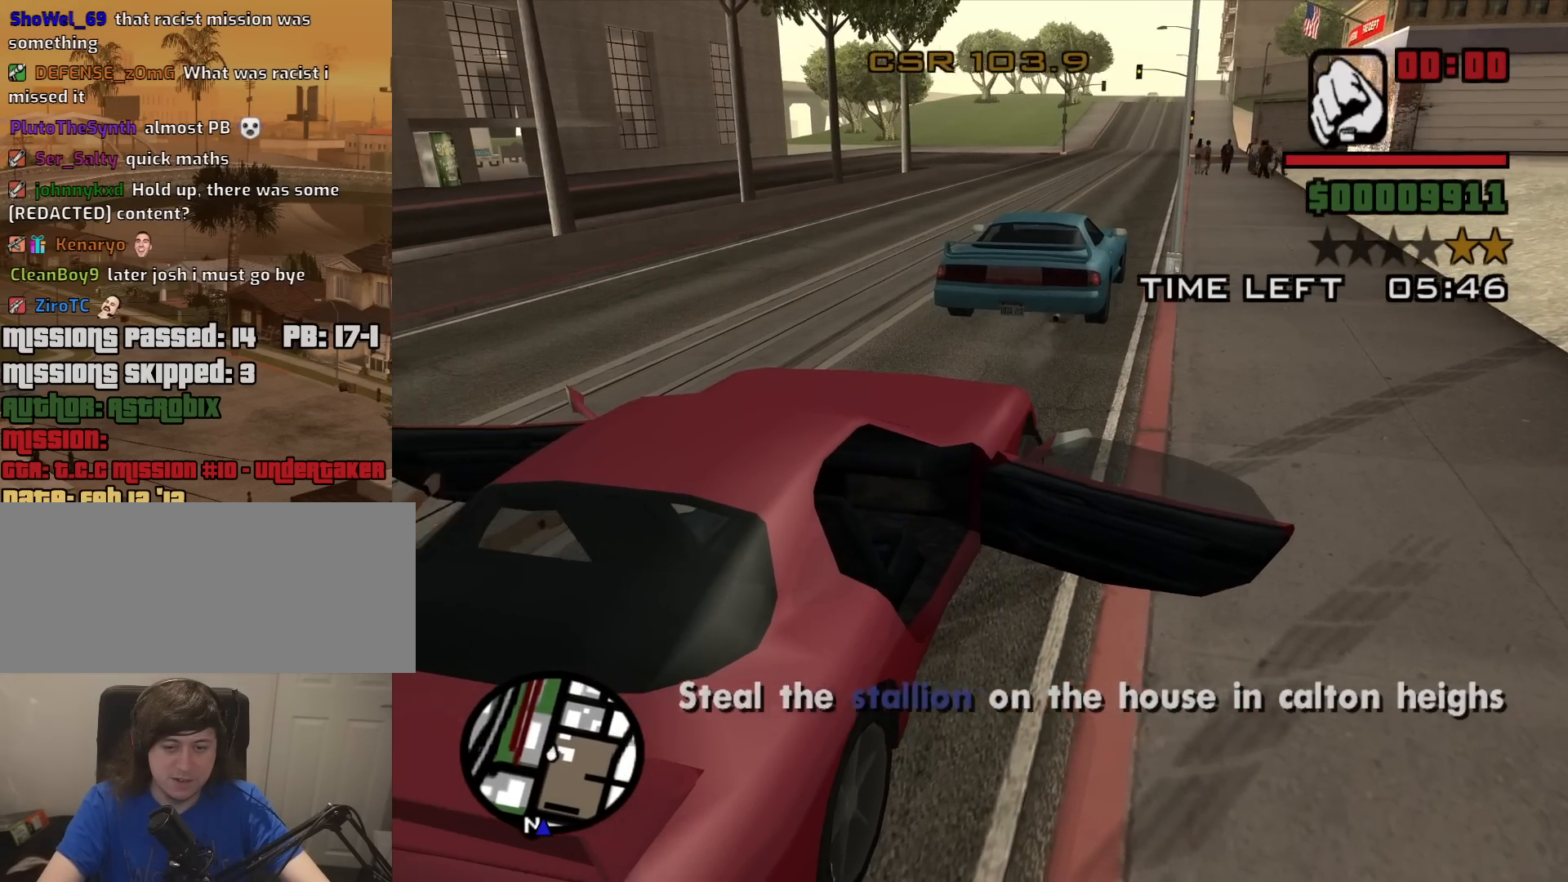
{"keys": ["d", "w"], "mouse": [], "events": [[150, "shift", "up"]]}